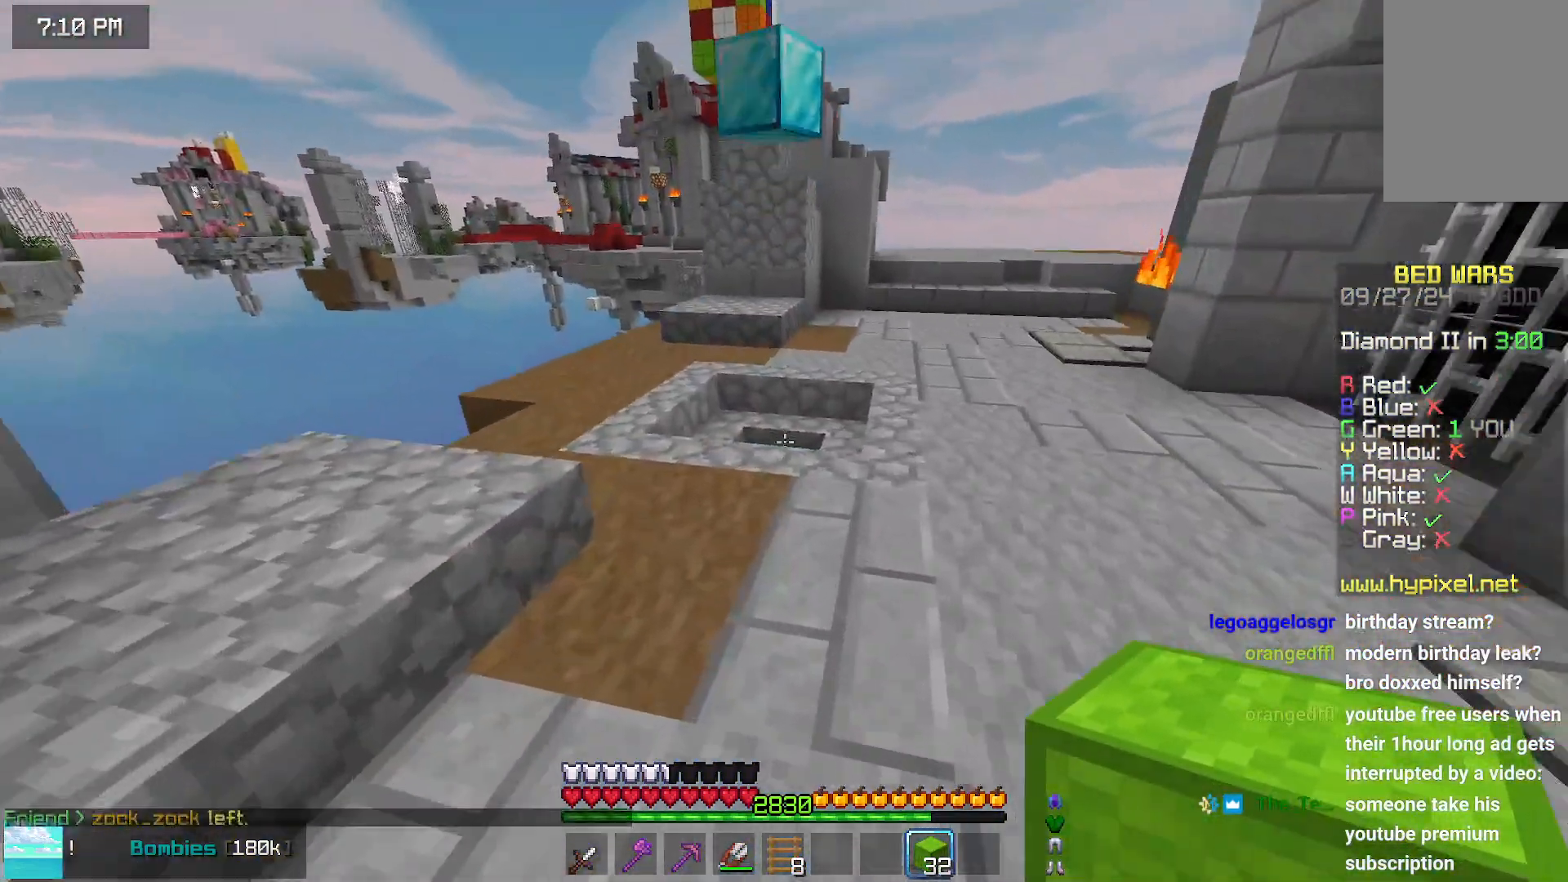
Gameplay with keyboard and mouse; each line is a JSON object with the keys and mouse buttons held at the frame after it. "events" lists presses ("down") and releases ("up") of "down", "left", "right", "space", "up", "mouse_left" and "mouse_right" between this image and that frame as [ms after this image, input, new state], when the widget could be followed in between. "mouse_left", "mouse_right" = the "left", "right" buttons of the "mouse" list. No other keys are recorded. Fast repeated clicks can show as one long hold. Mouse movement is not recorded.
{"keys": [], "mouse": [], "events": [[500, "space", "up"], [500, "up", "up"]]}
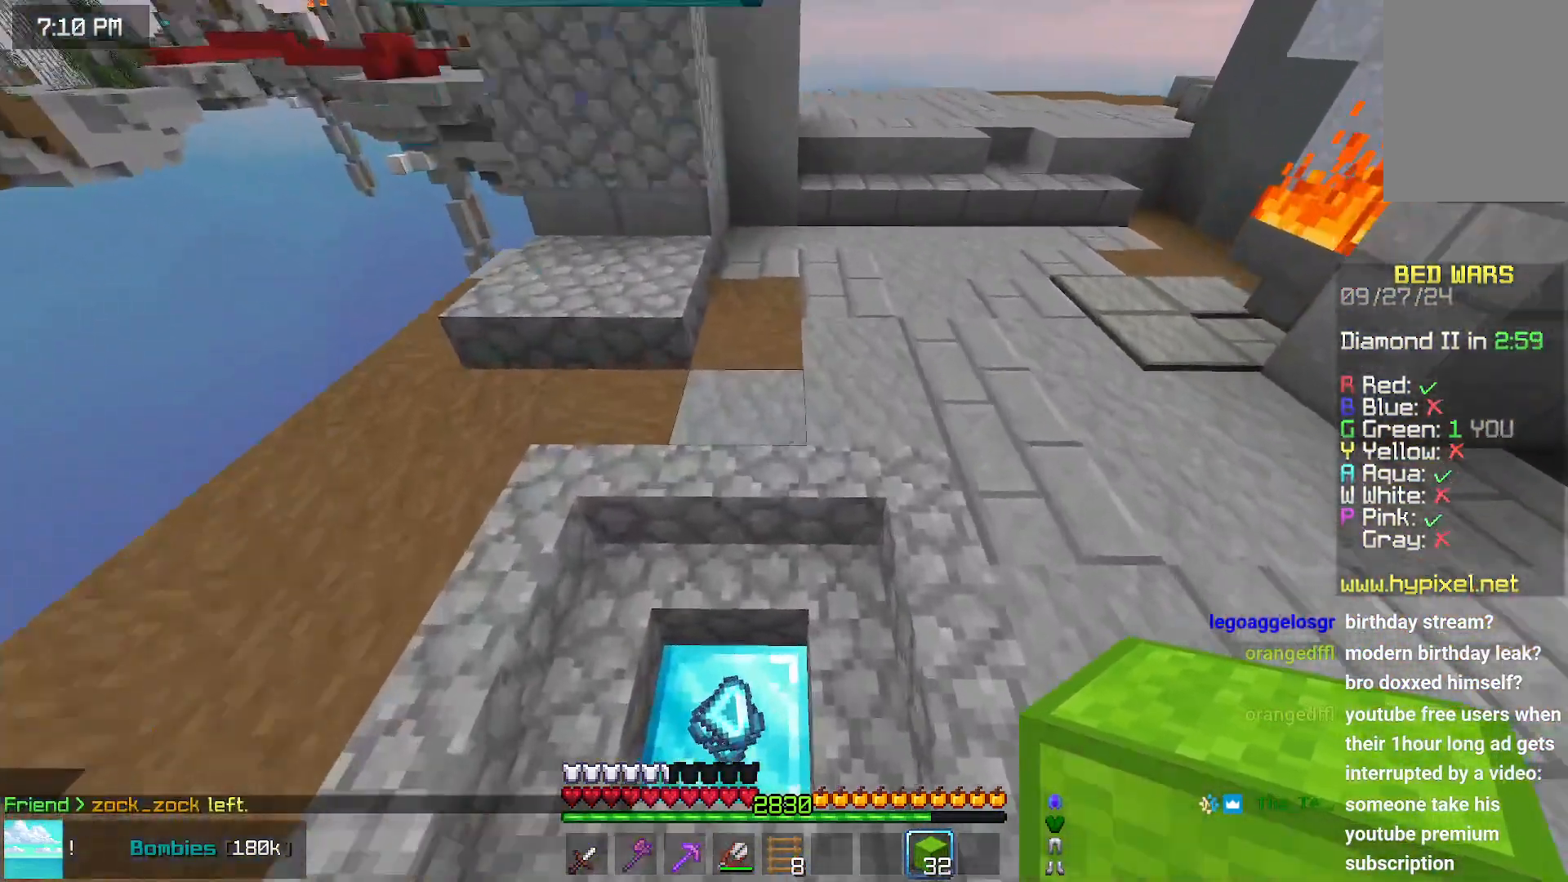
{"keys": [], "mouse": [], "events": [[300, "right", "down"], [467, "right", "up"]]}
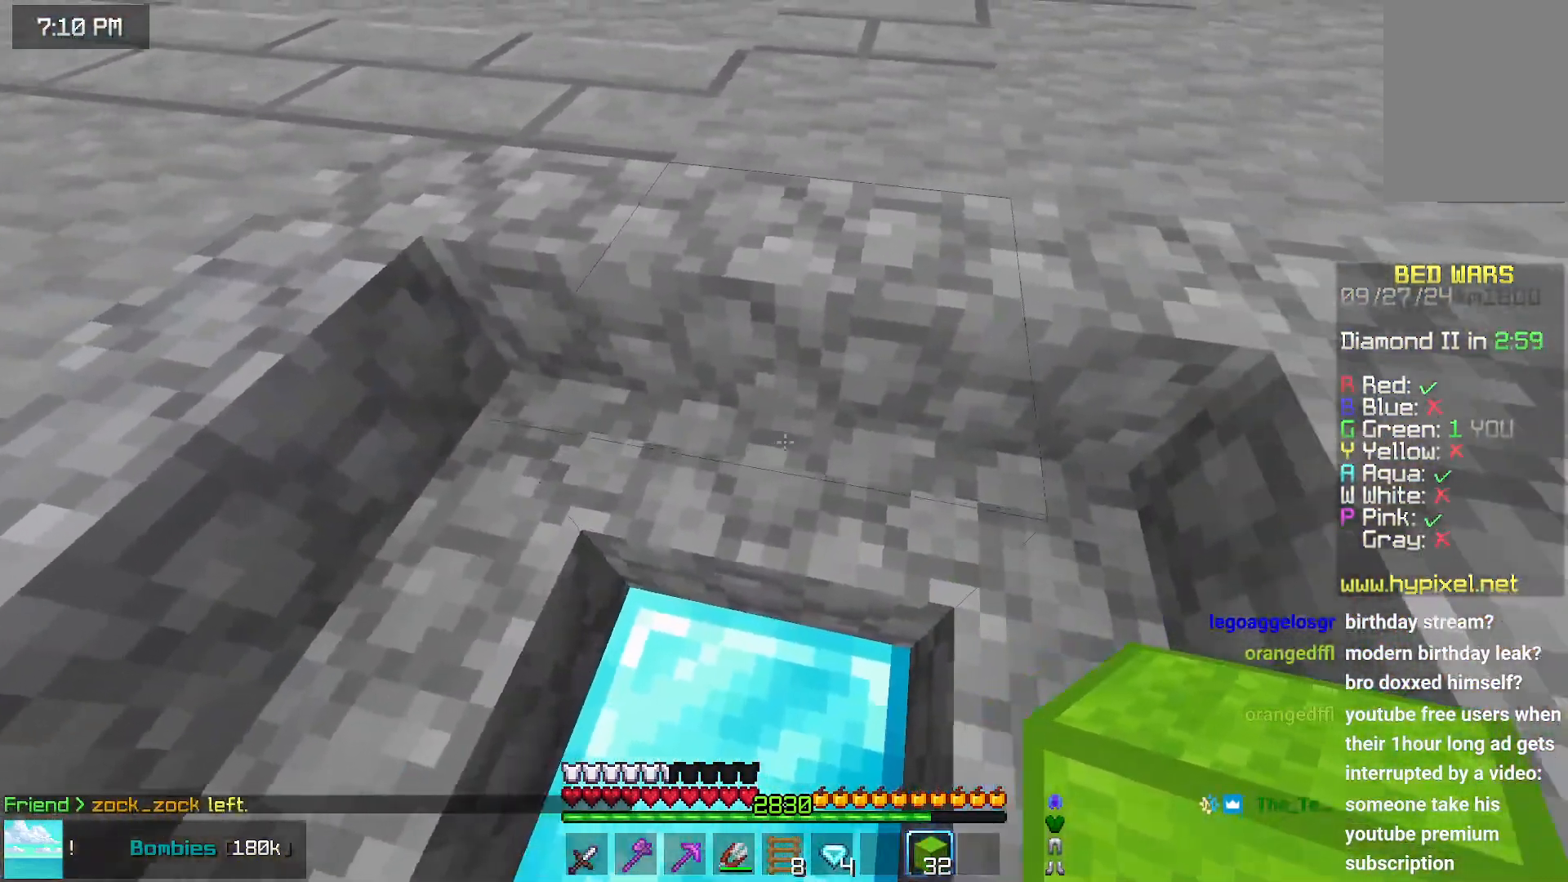
{"keys": [], "mouse": [], "events": [[417, "left", "down"], [467, "left", "up"]]}
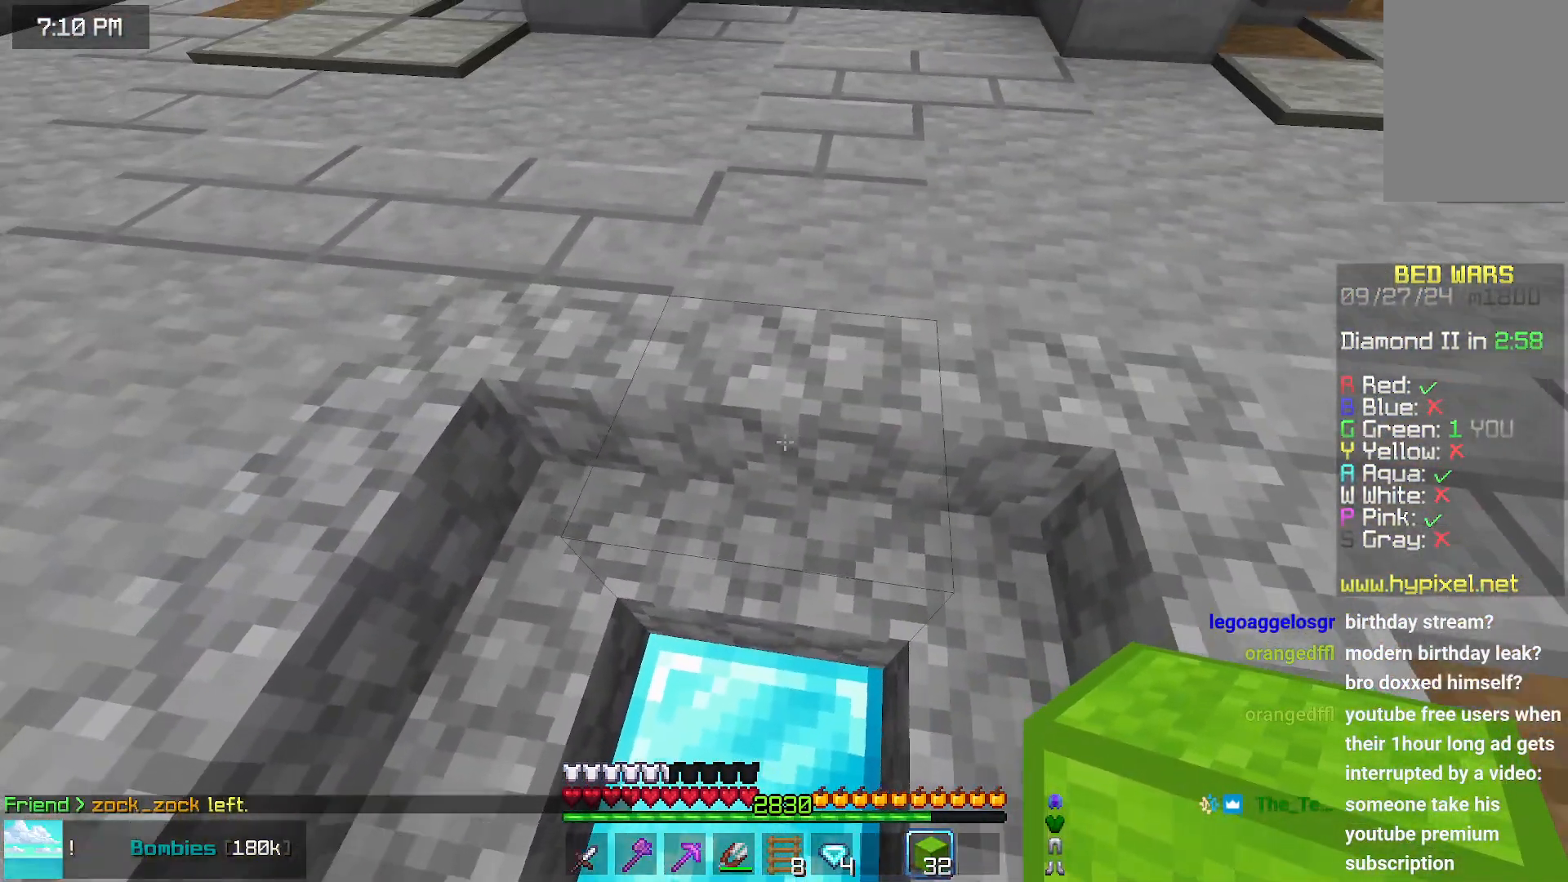
{"keys": ["up"], "mouse": [], "events": [[233, "up", "down"]]}
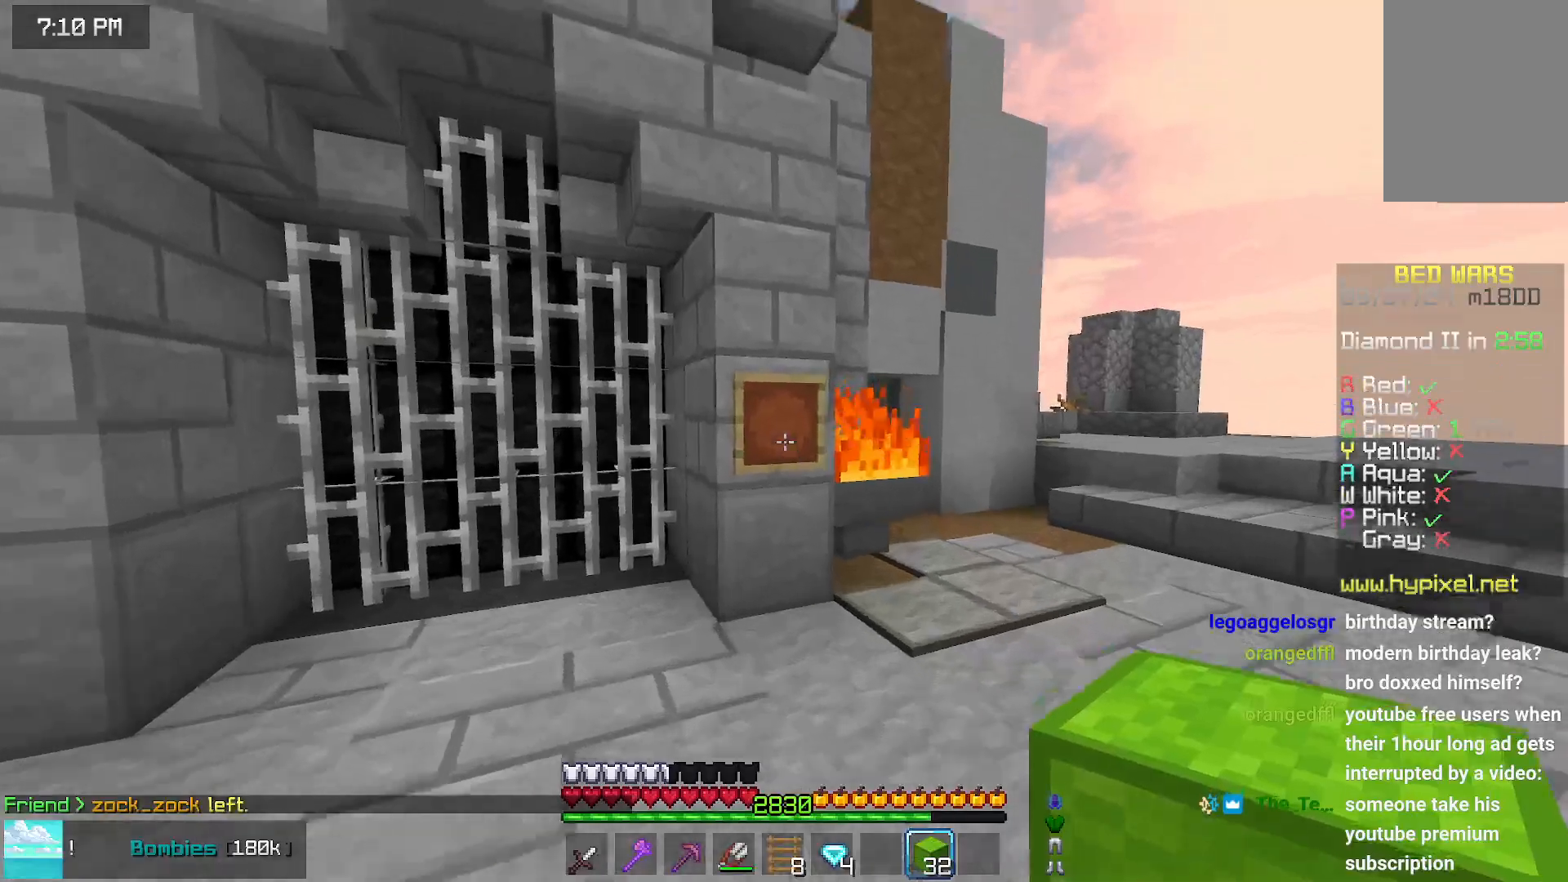
{"keys": ["up"], "mouse": [], "events": [[150, "mouse_left", "down"], [200, "mouse_left", "up"], [200, "right", "down"], [300, "mouse_left", "down"], [400, "mouse_left", "up"], [450, "right", "up"]]}
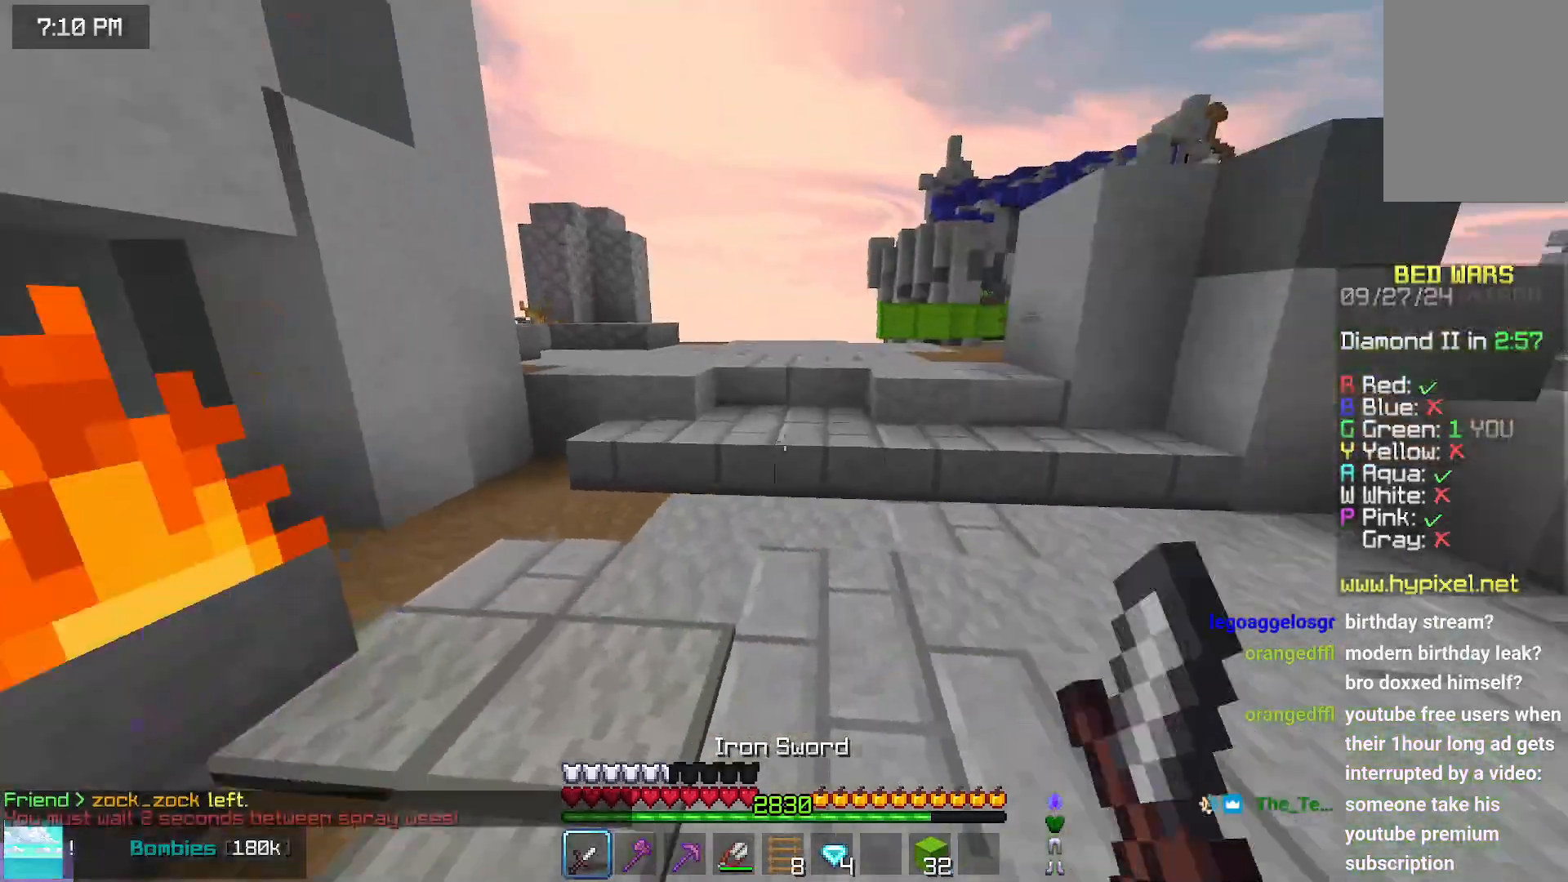
{"keys": ["space", "up"], "mouse": [], "events": [[417, "space", "down"]]}
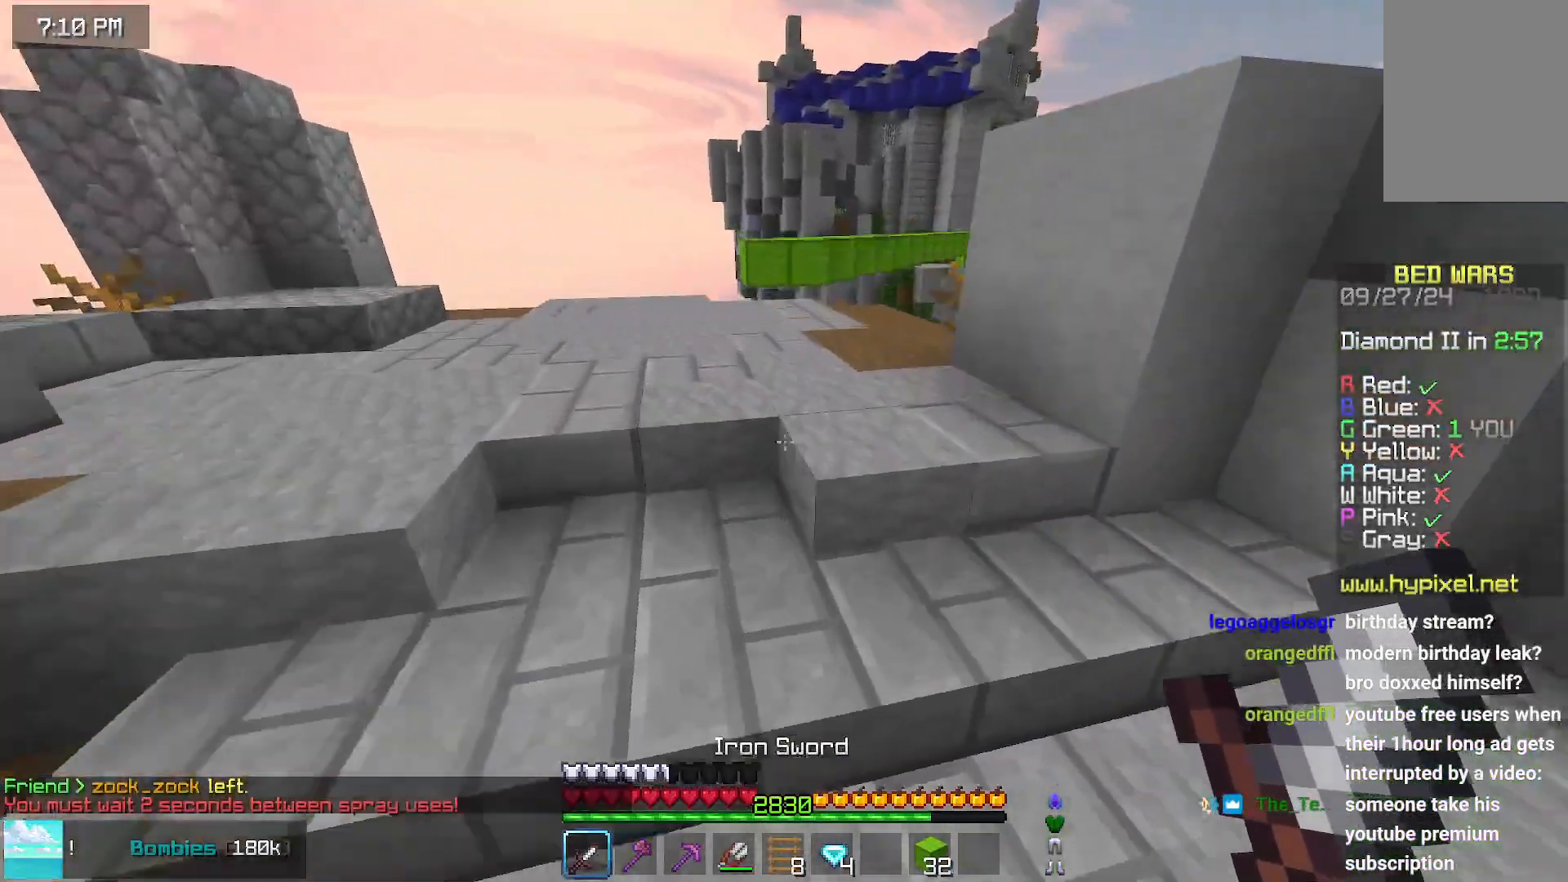
{"keys": ["left", "space", "up"], "mouse": [], "events": [[333, "left", "down"]]}
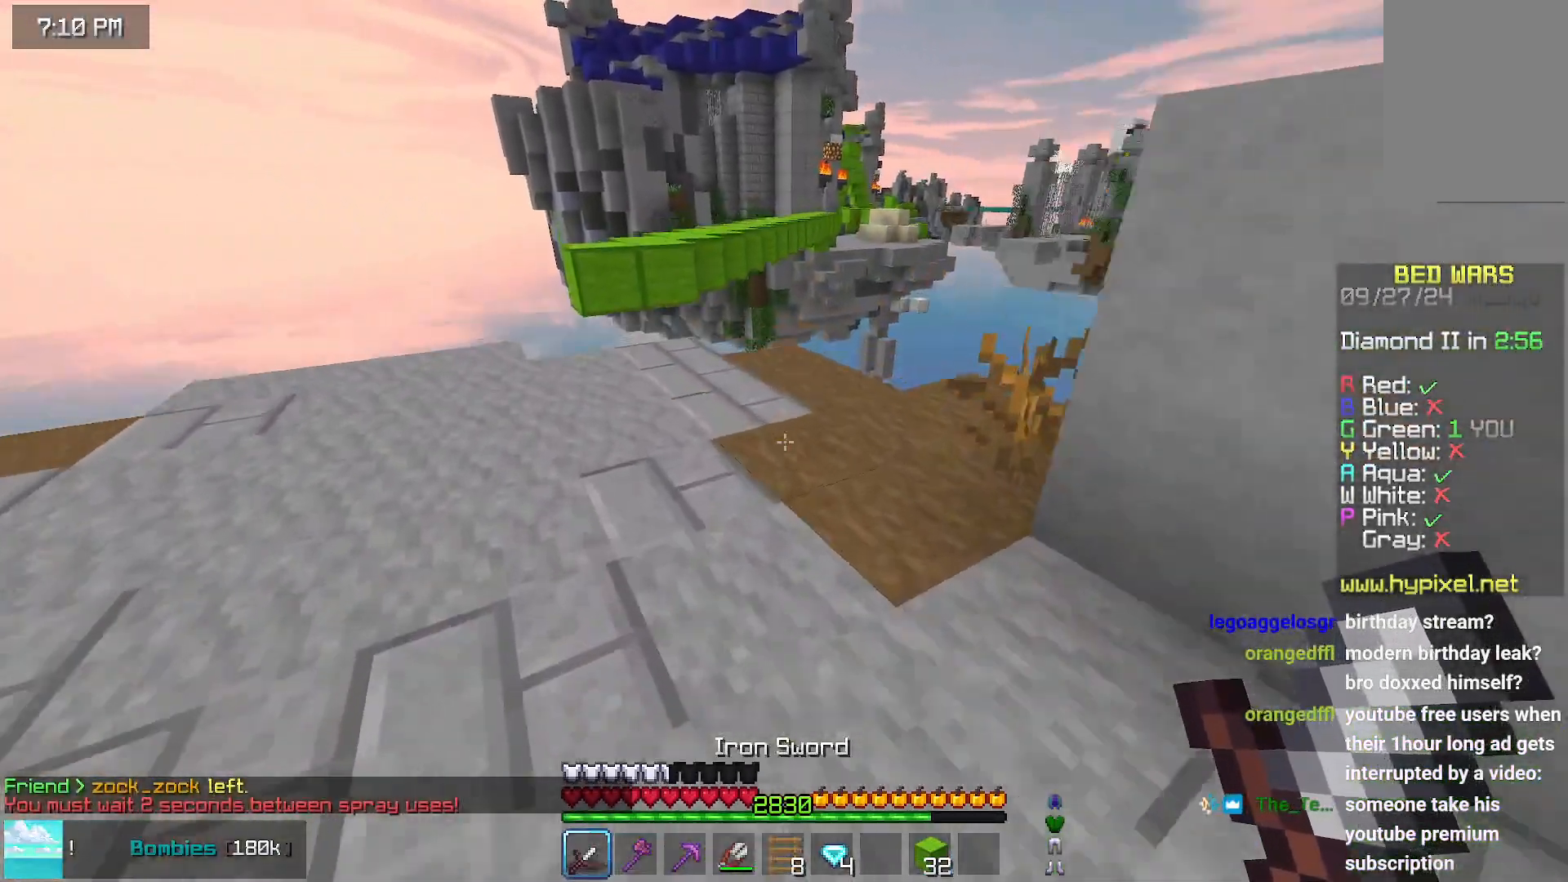
{"keys": ["up"], "mouse": ["right"], "events": [[100, "space", "up"], [317, "left", "up"], [467, "mouse_right", "down"]]}
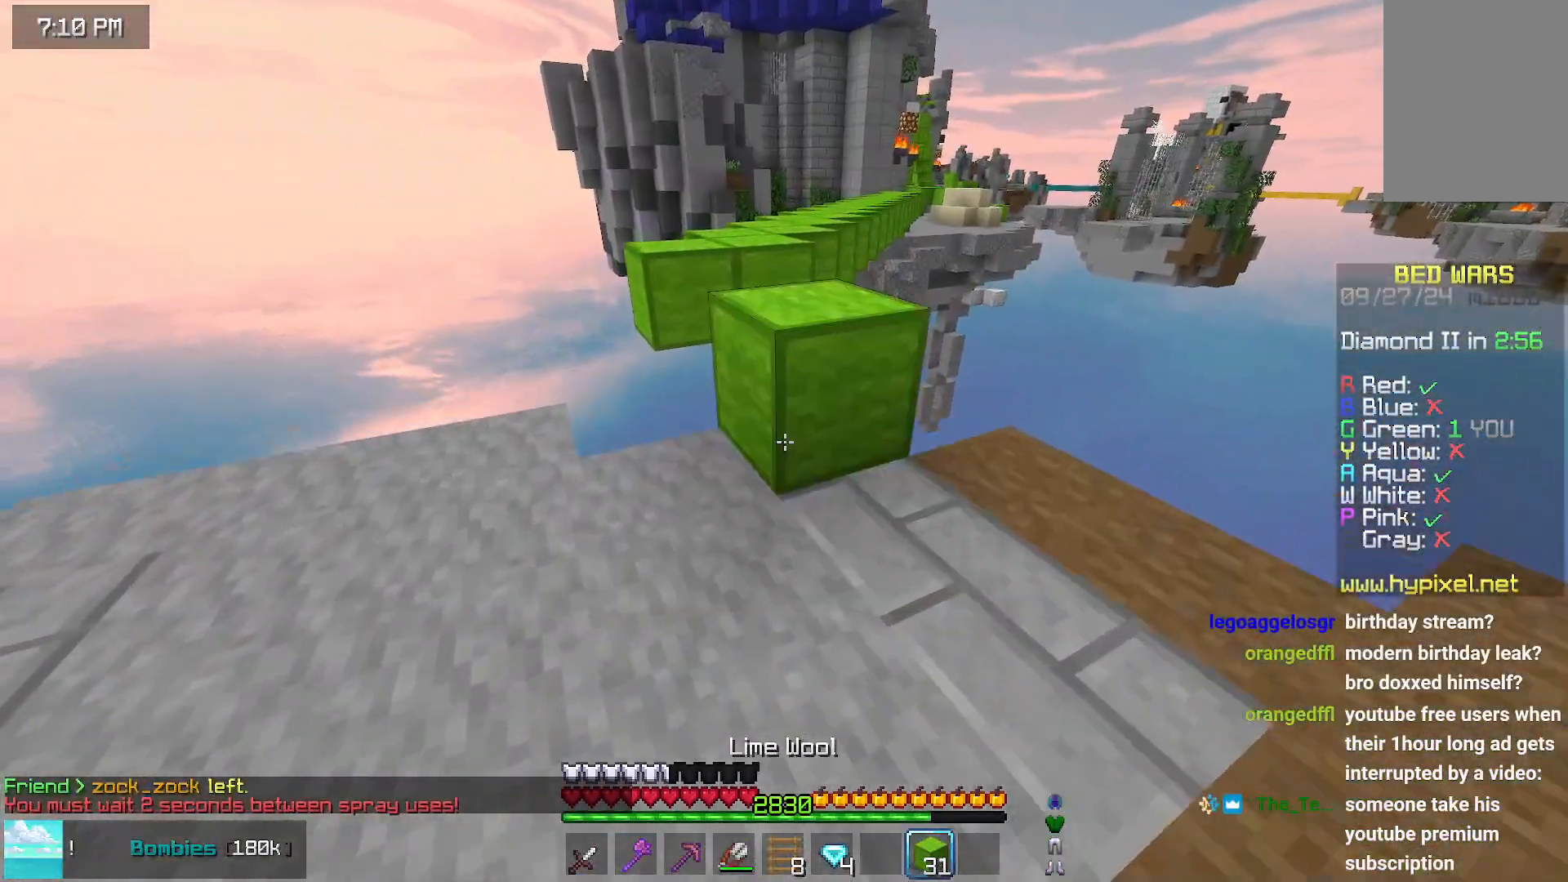
{"keys": ["space", "up"], "mouse": [], "events": [[17, "space", "down"], [67, "mouse_right", "up"], [167, "space", "up"], [333, "space", "down"]]}
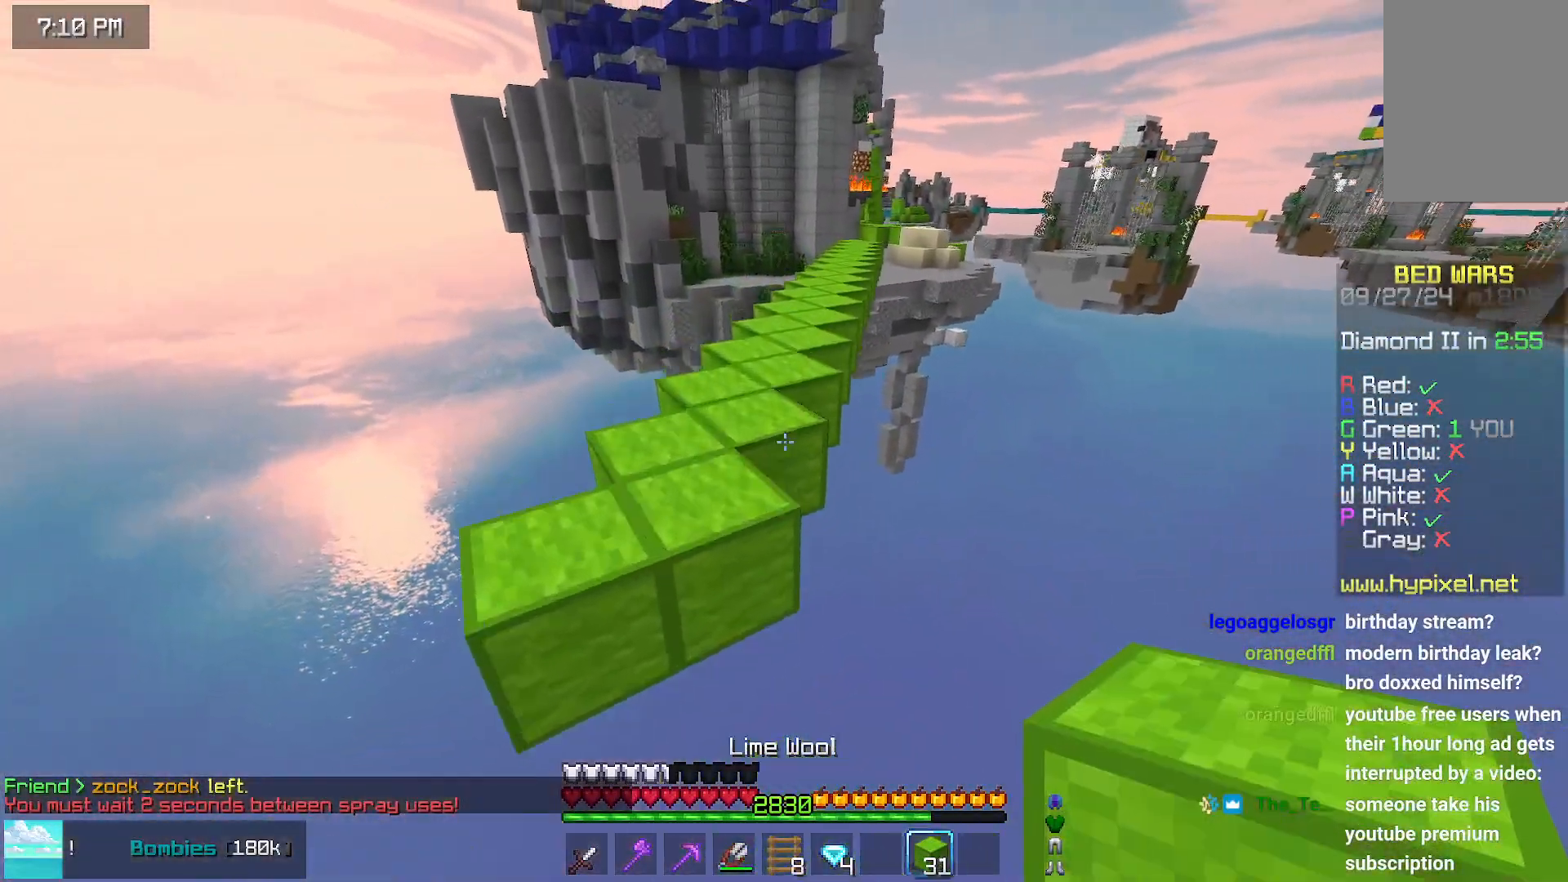
{"keys": ["space", "up"], "mouse": [], "events": [[33, "left", "down"], [250, "left", "up"]]}
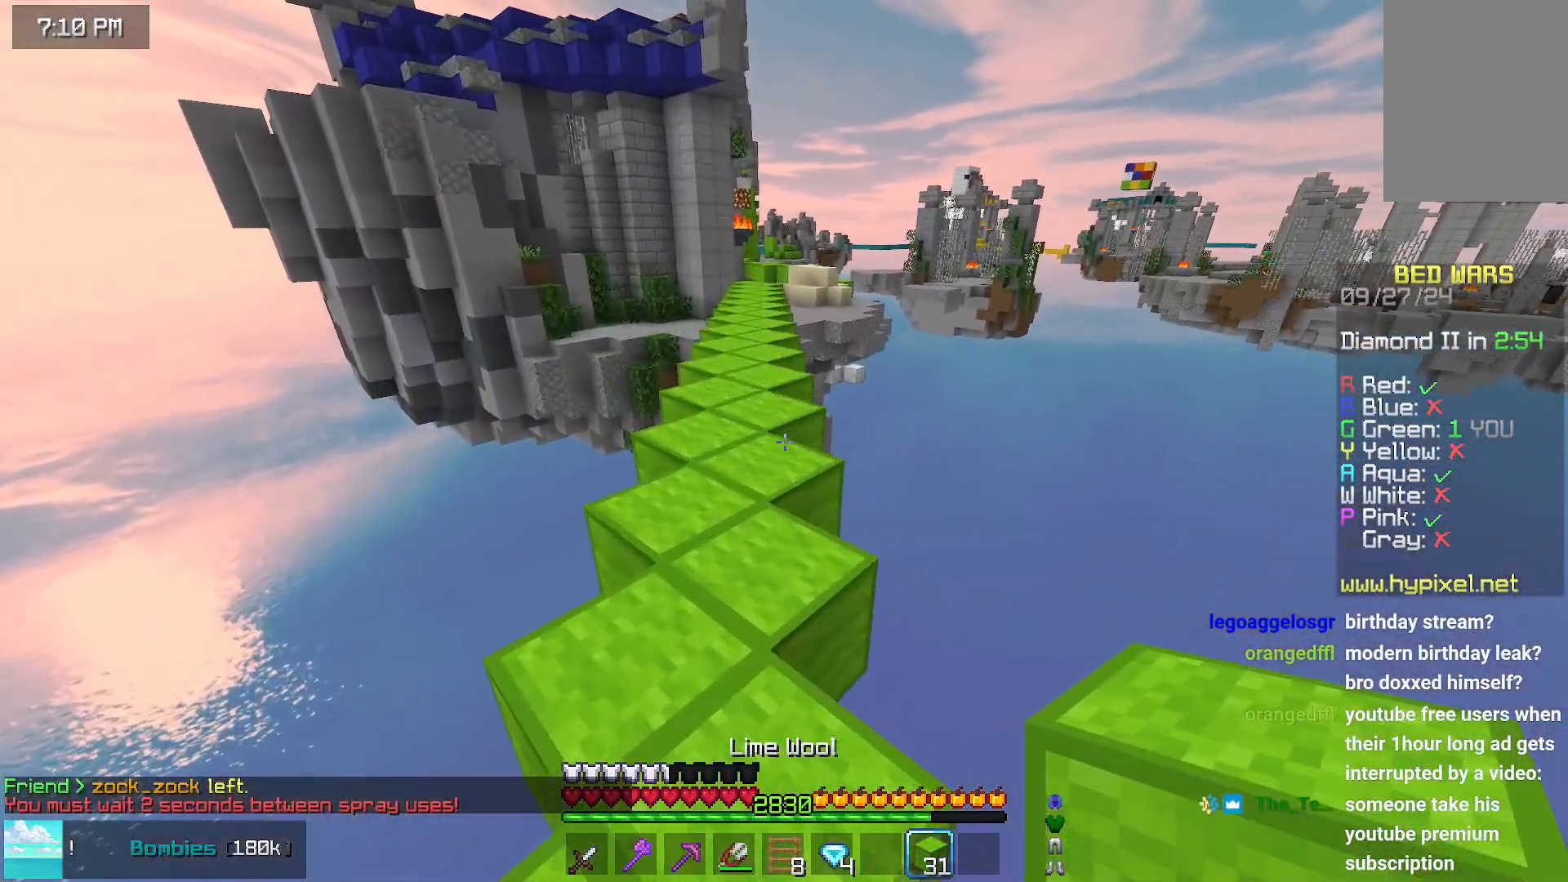
{"keys": ["space", "up"], "mouse": [], "events": []}
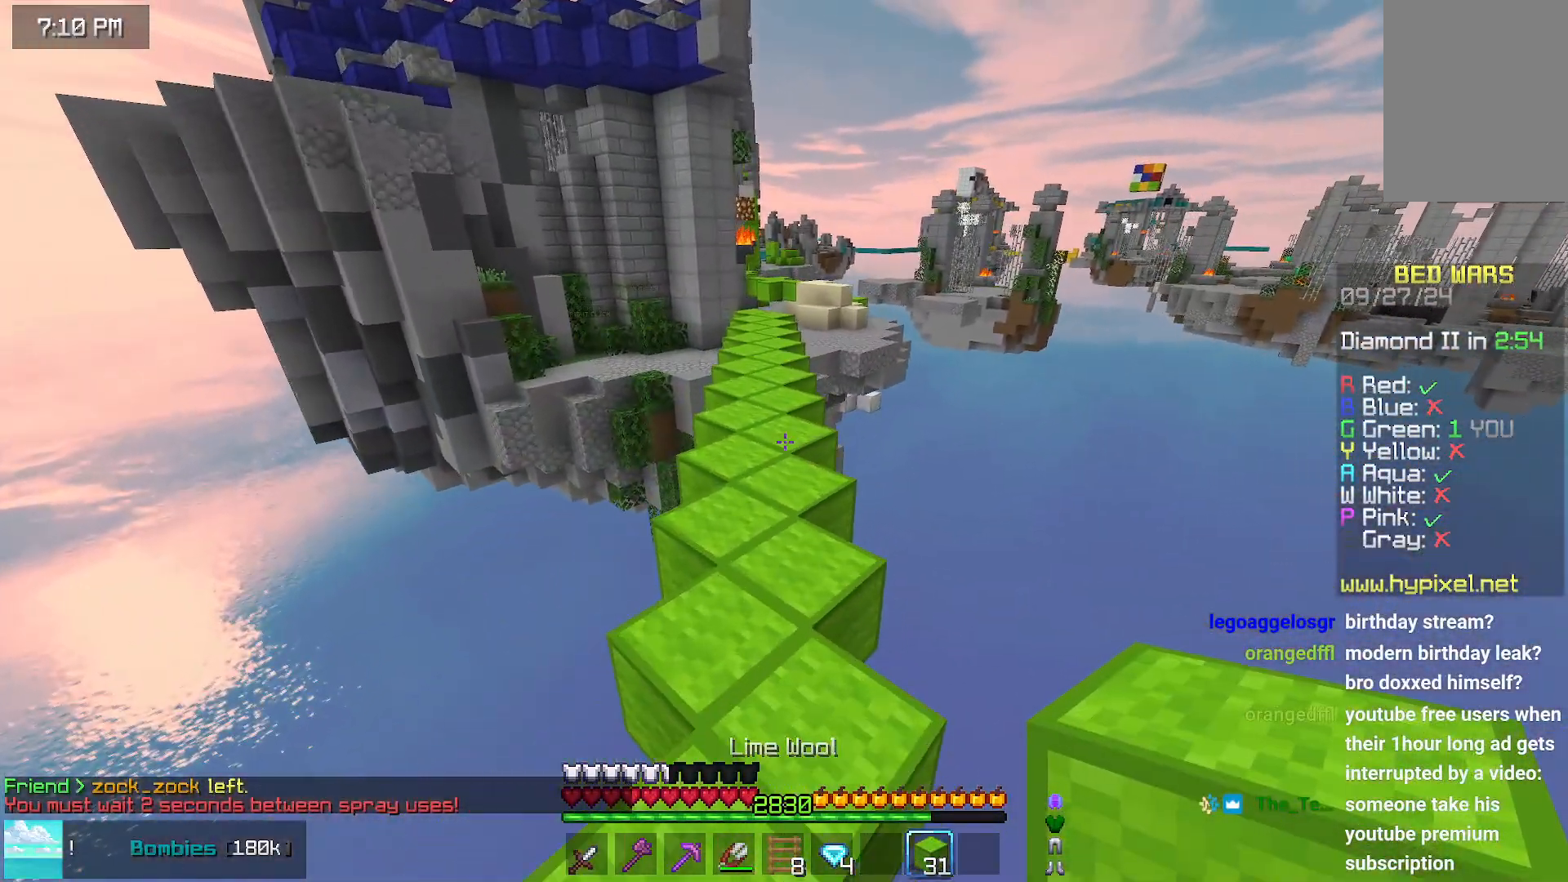
{"keys": ["space", "up"], "mouse": [], "events": []}
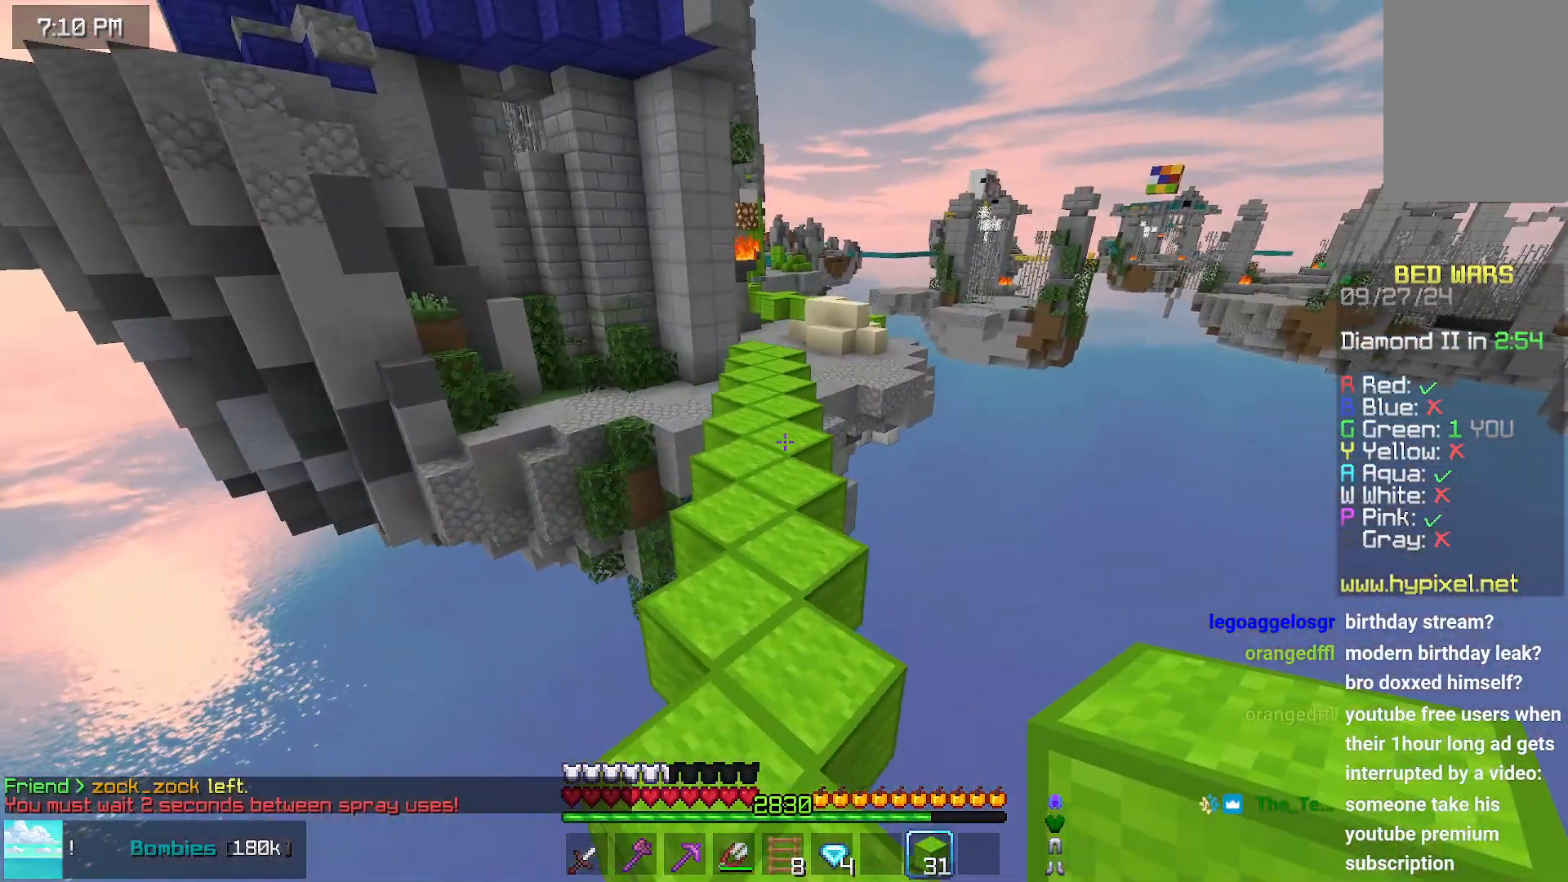
{"keys": ["space", "up"], "mouse": [], "events": []}
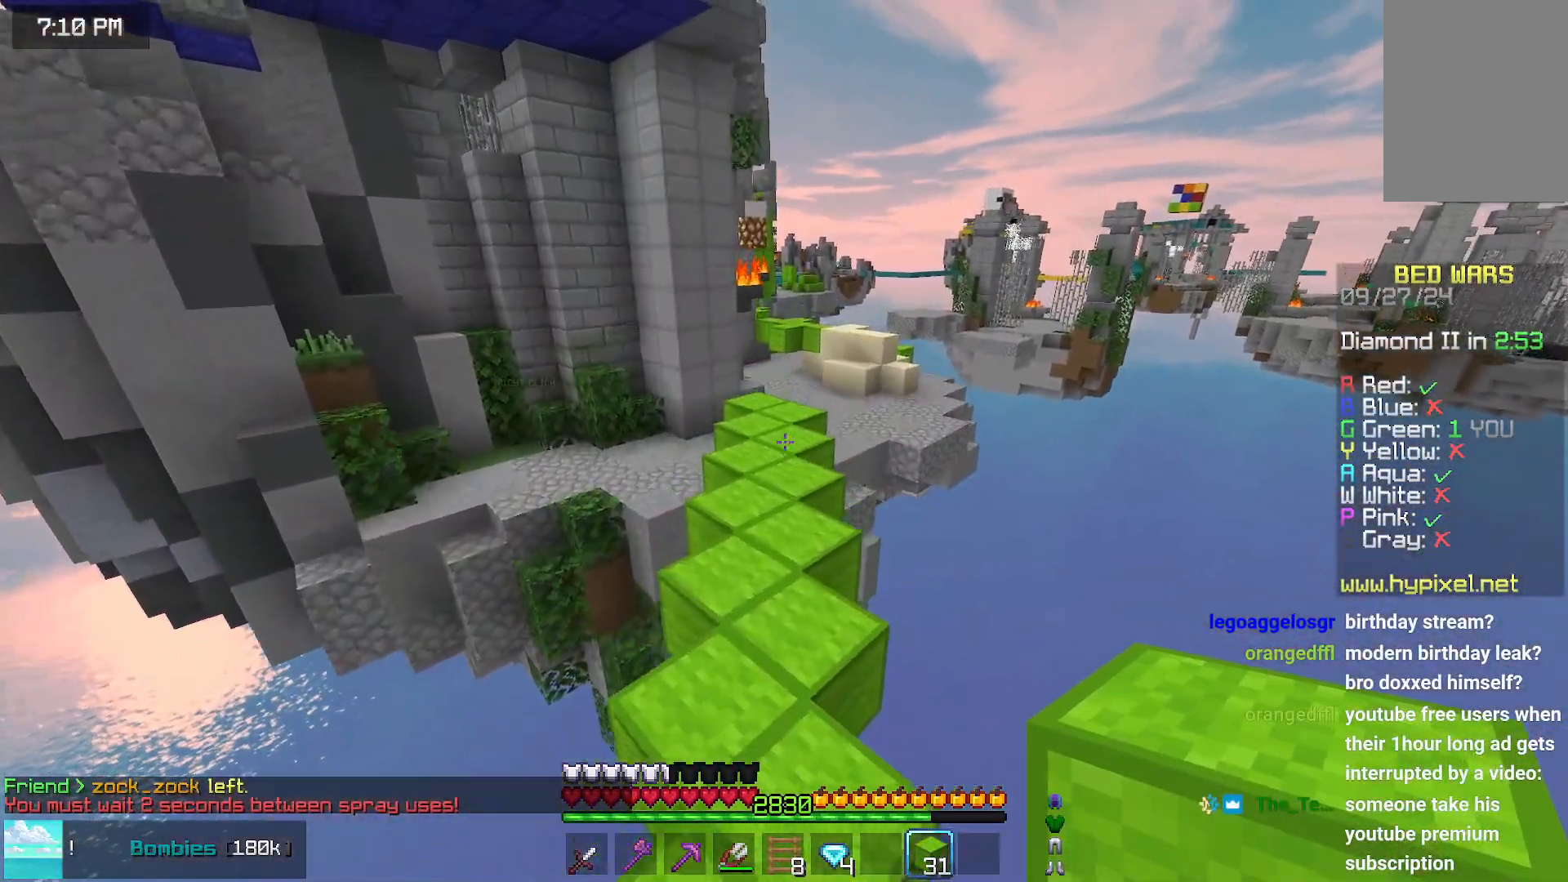
{"keys": ["space", "up"], "mouse": [], "events": []}
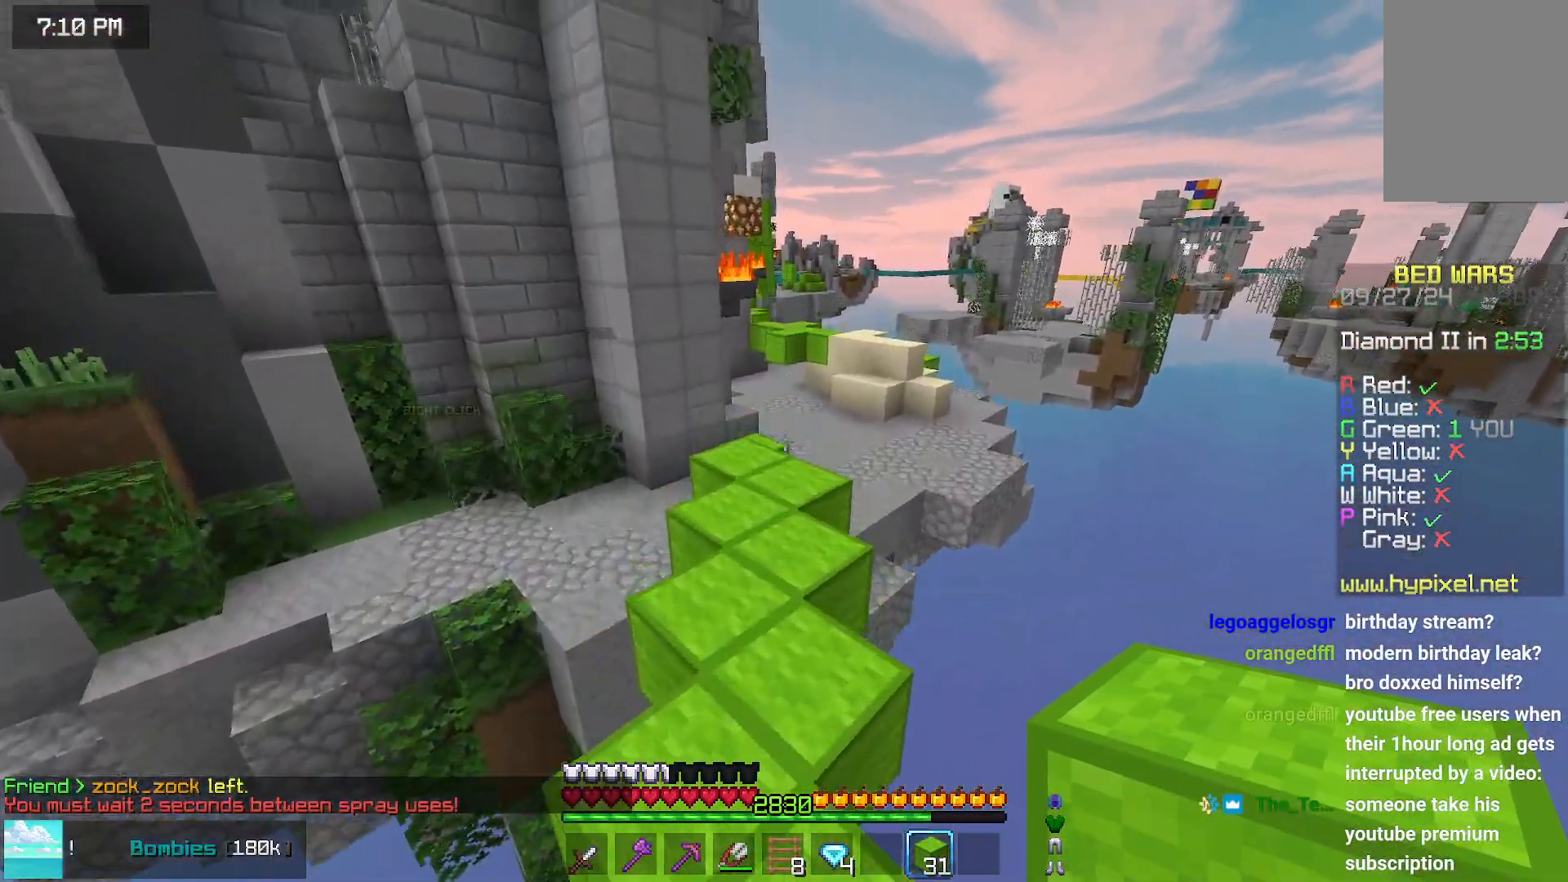
{"keys": ["space", "up"], "mouse": [], "events": []}
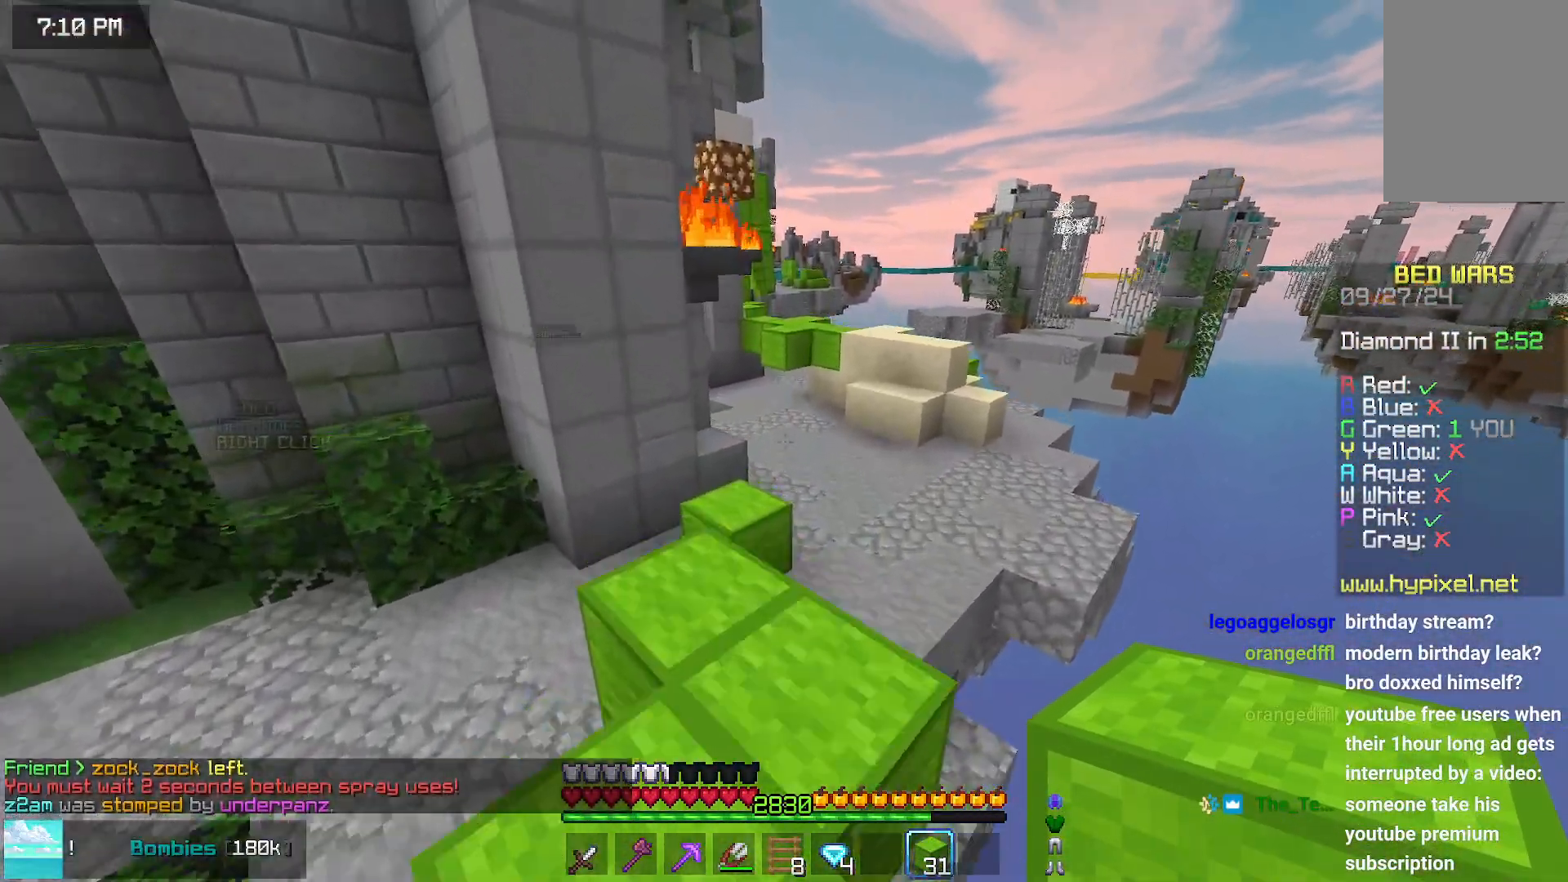
{"keys": ["space", "up"], "mouse": [], "events": []}
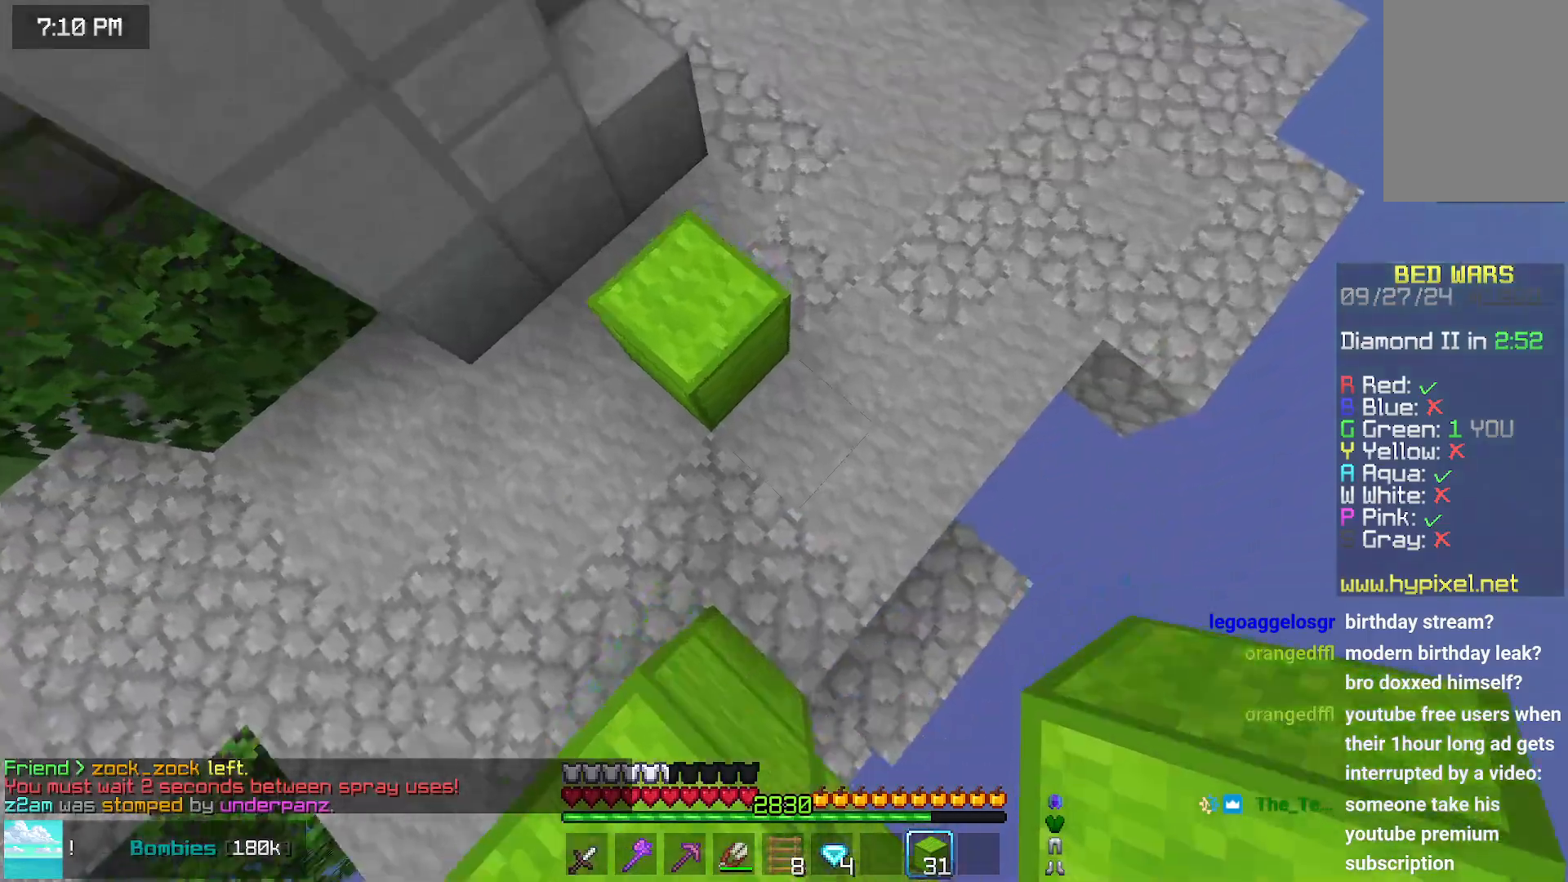
{"keys": ["space", "up"], "mouse": [], "events": [[50, "mouse_right", "down"], [150, "mouse_right", "up"]]}
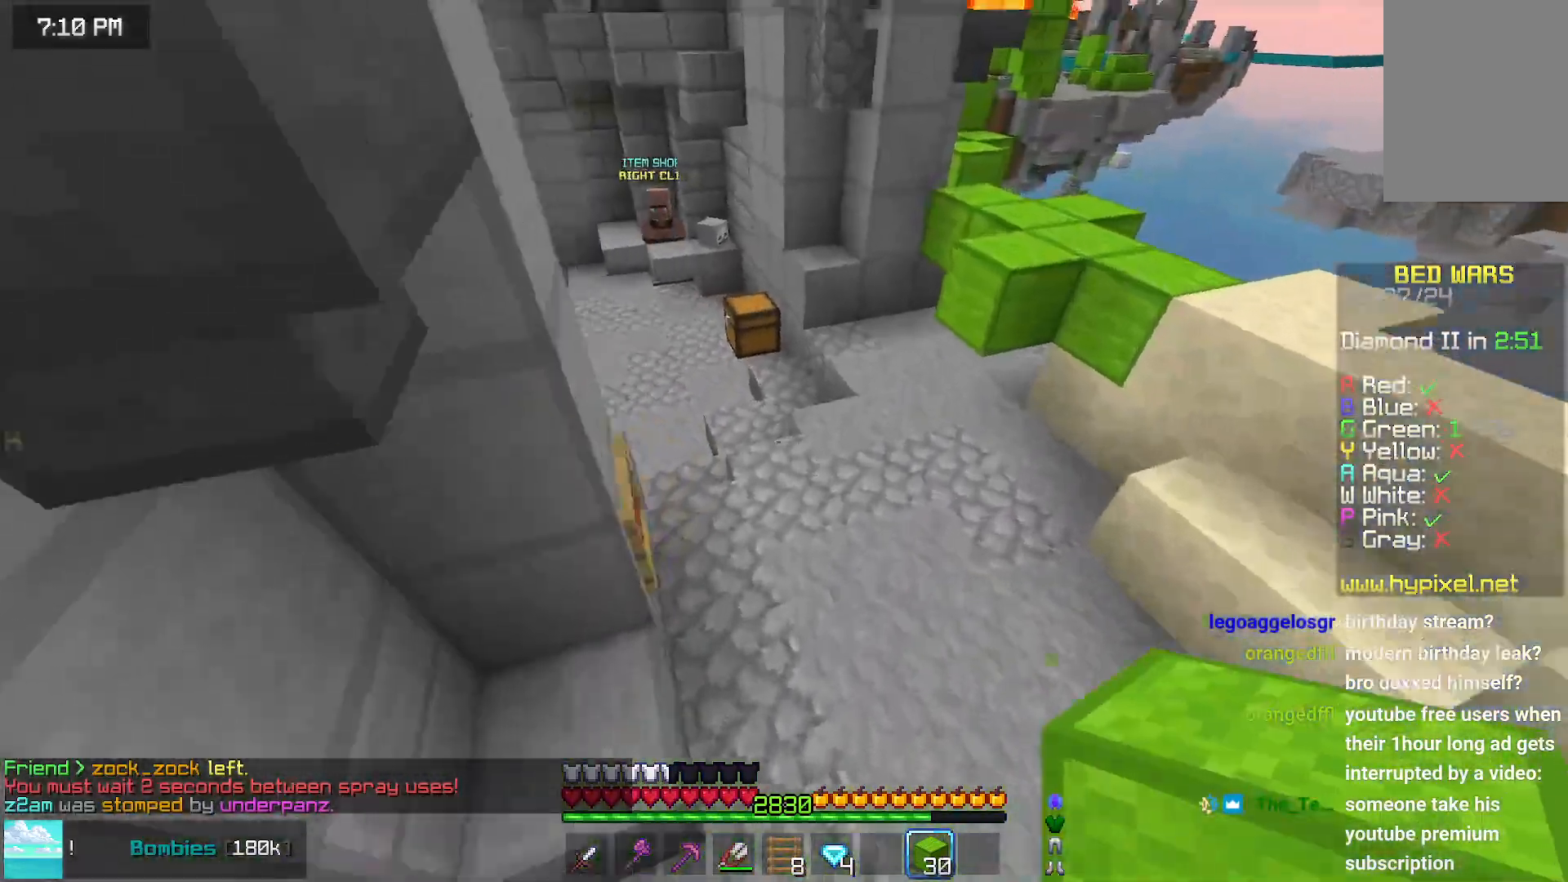
{"keys": ["space", "up"], "mouse": [], "events": []}
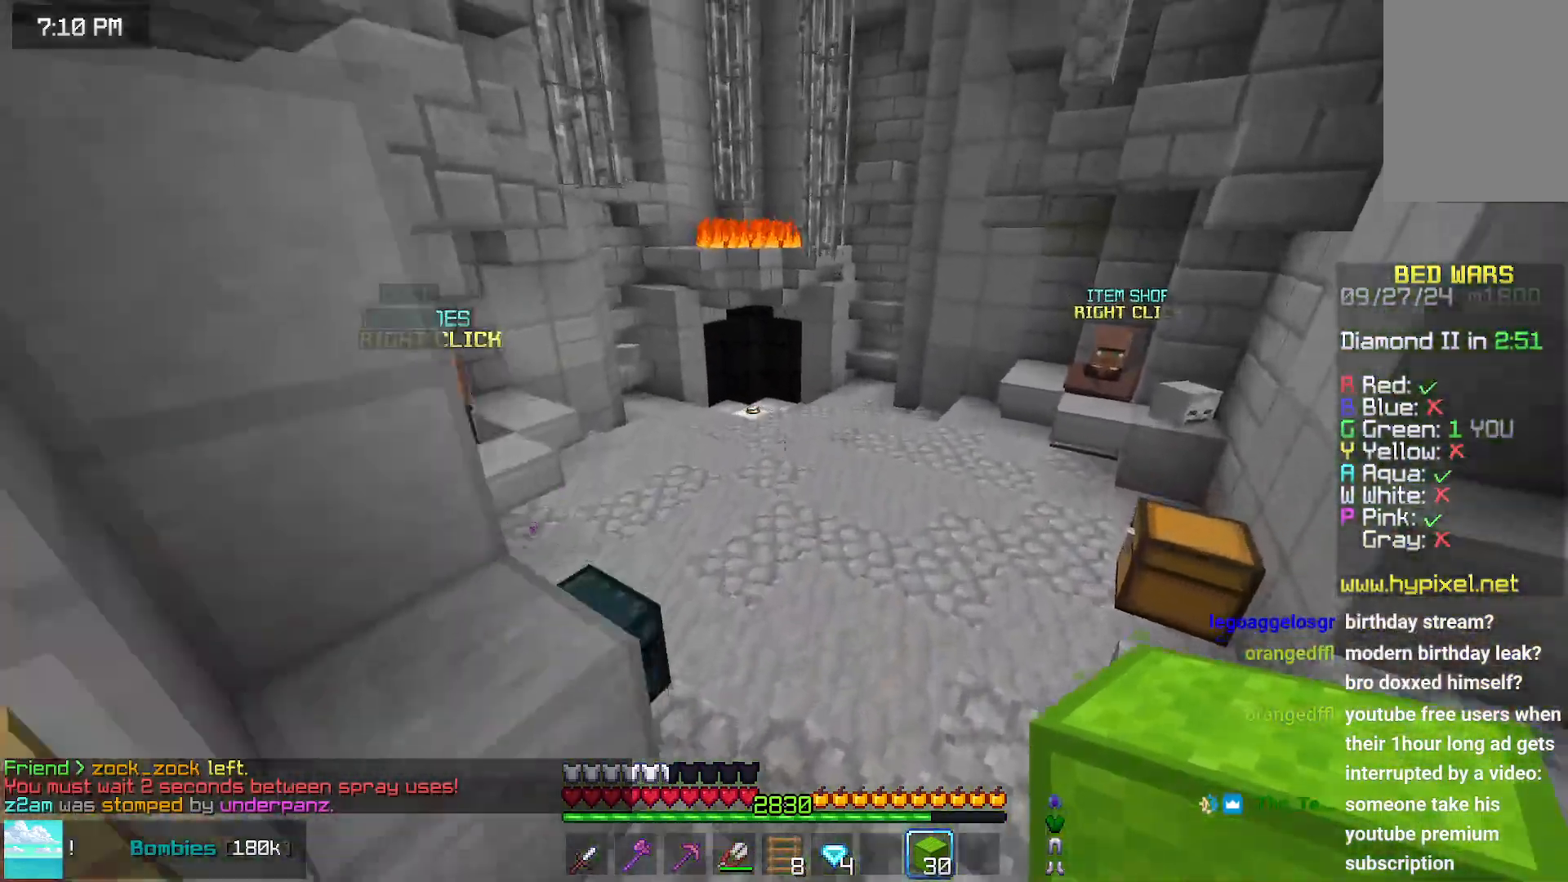
{"keys": ["space", "up"], "mouse": [], "events": []}
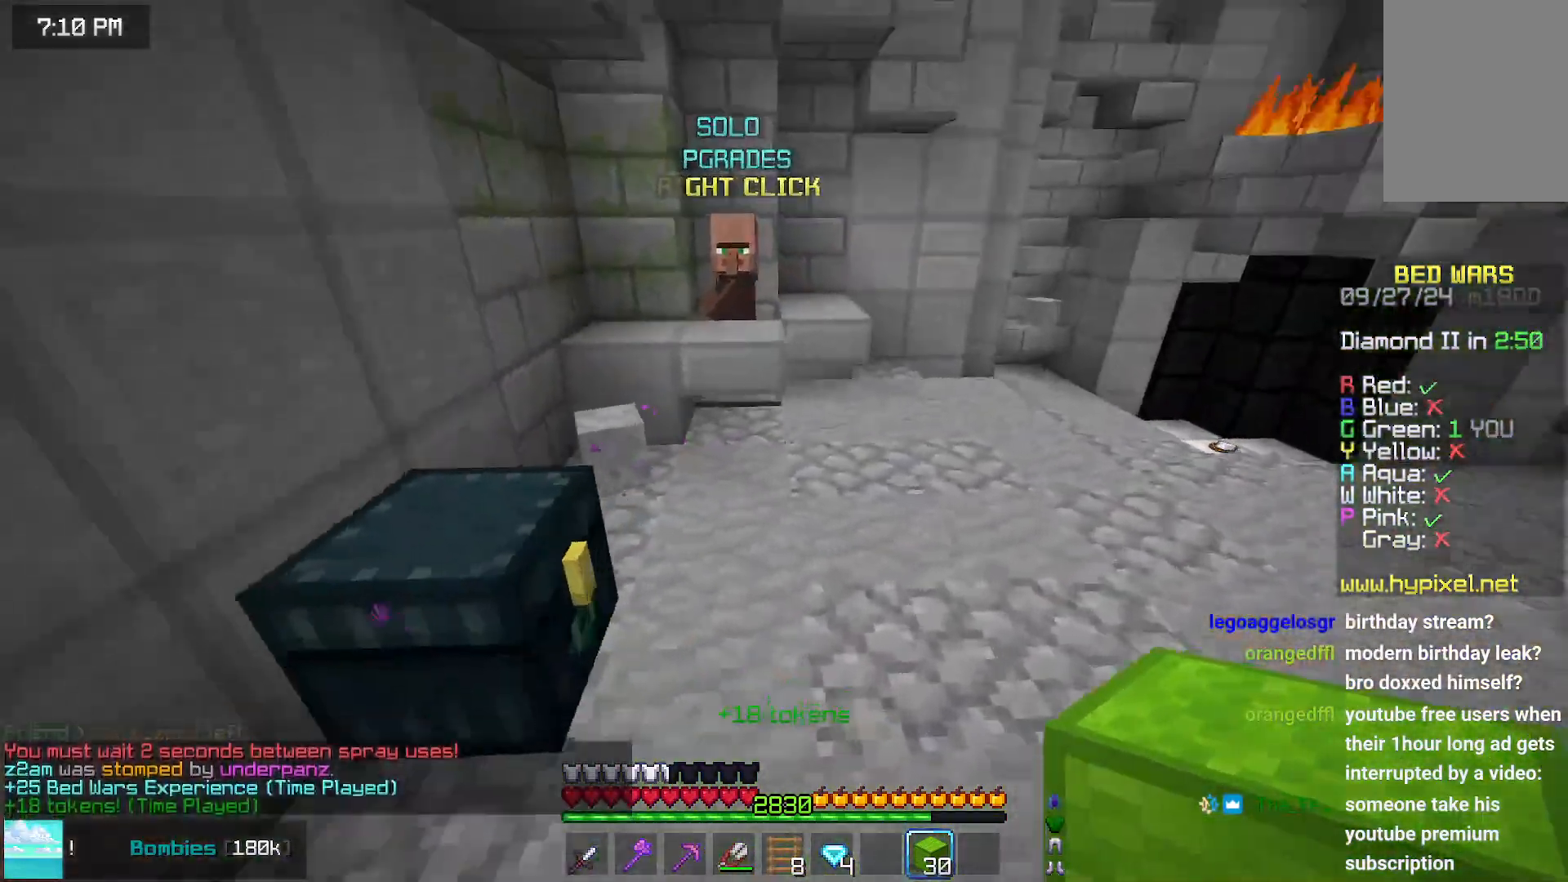
{"keys": ["right"], "mouse": [], "events": [[250, "right", "down"], [250, "space", "up"], [350, "up", "up"]]}
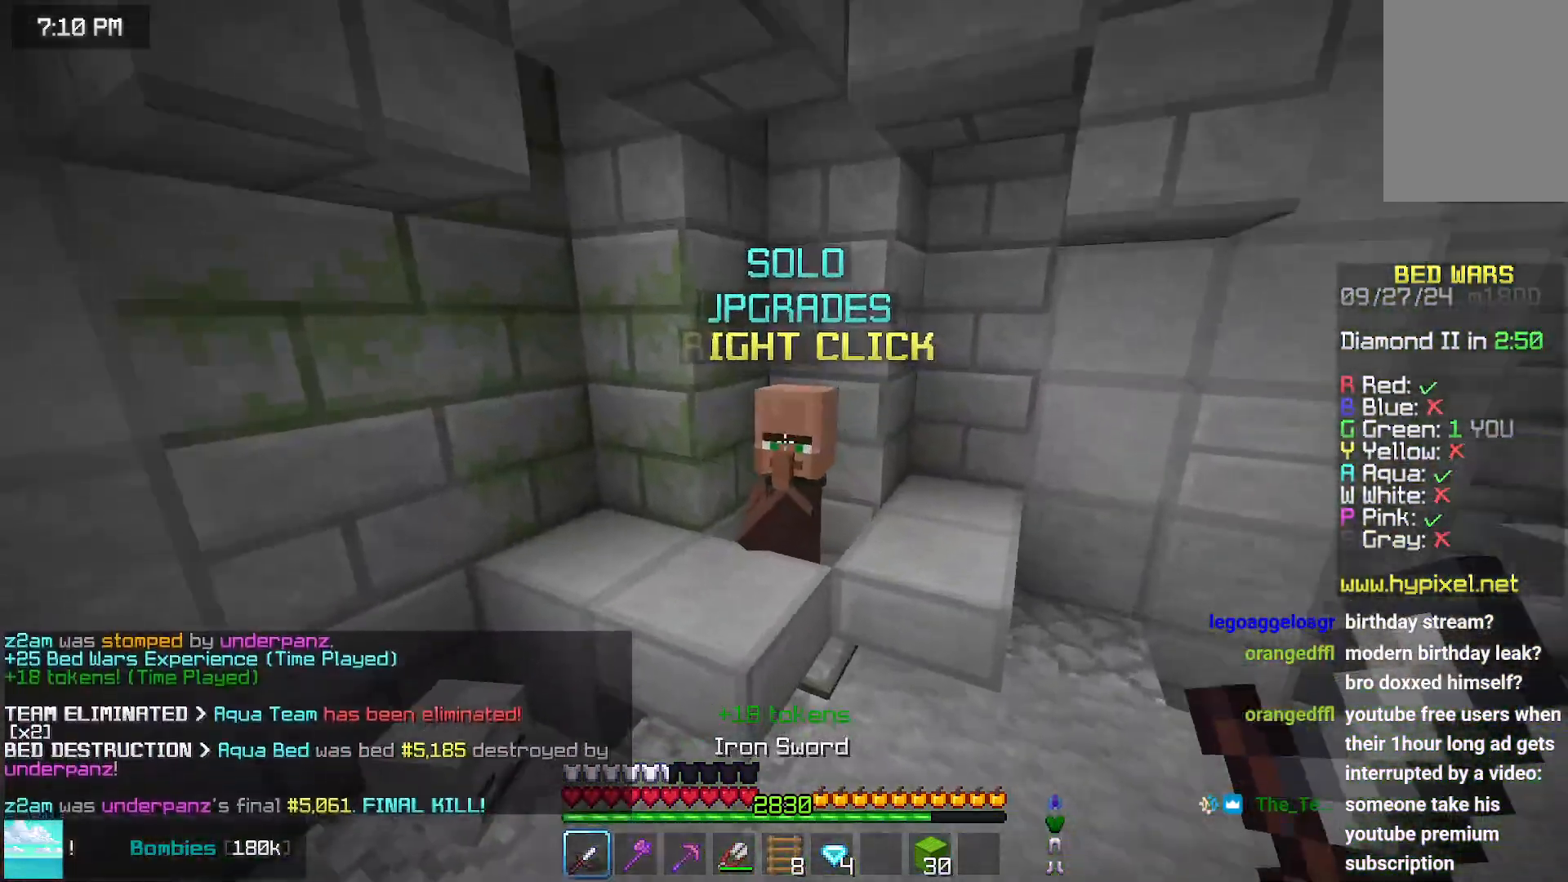
{"keys": [], "mouse": [], "events": [[50, "space", "down"], [100, "mouse_right", "down"], [217, "mouse_right", "up"], [317, "right", "up"], [317, "space", "up"]]}
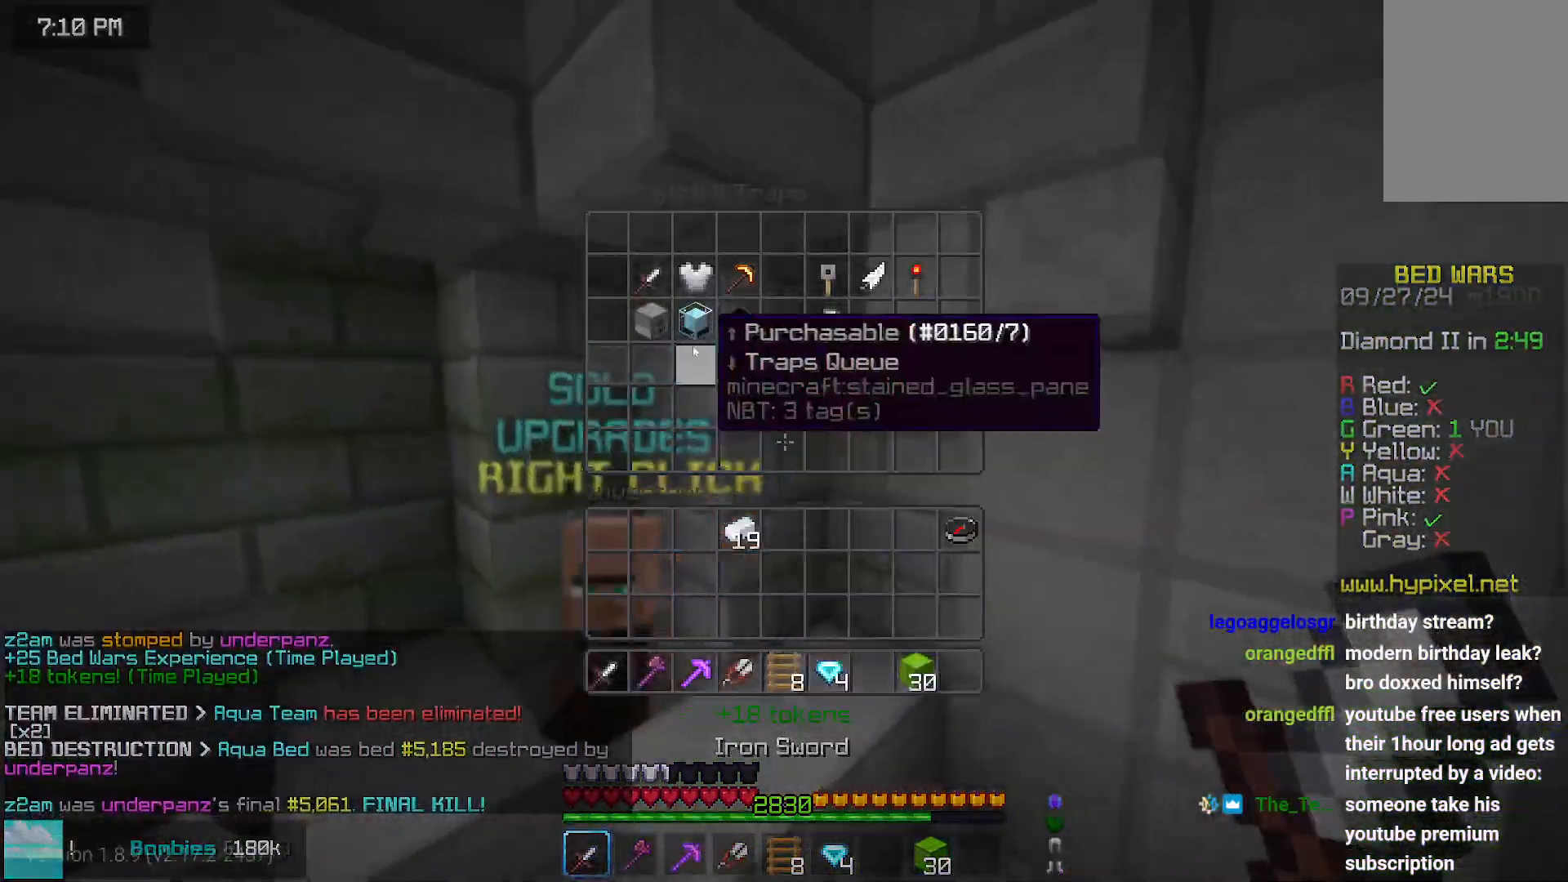
{"keys": [], "mouse": [], "events": []}
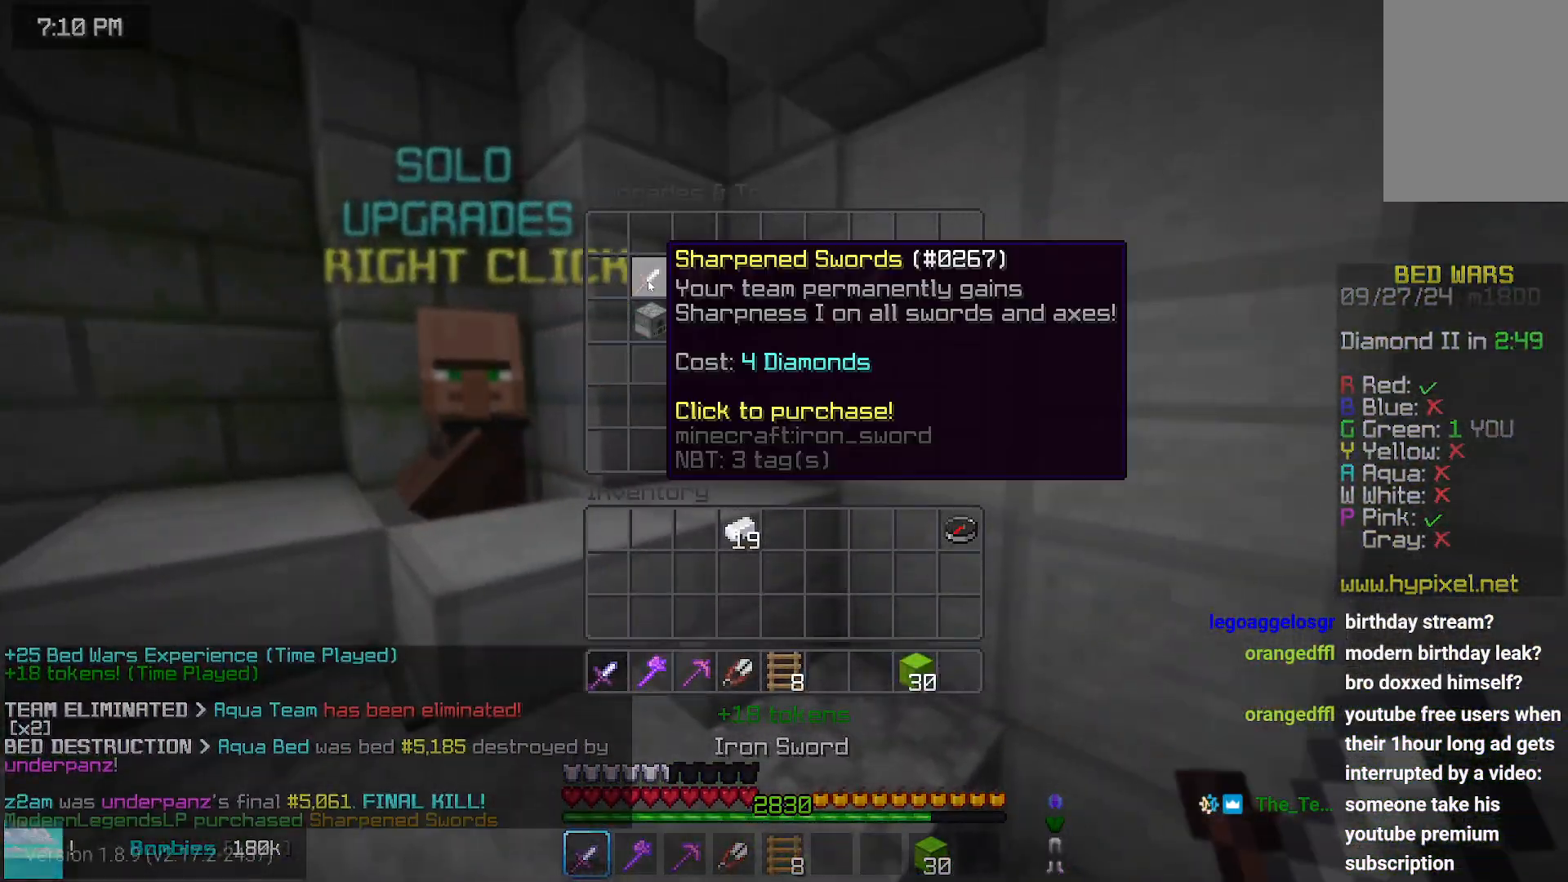
{"keys": ["up"], "mouse": [], "events": [[283, "up", "down"]]}
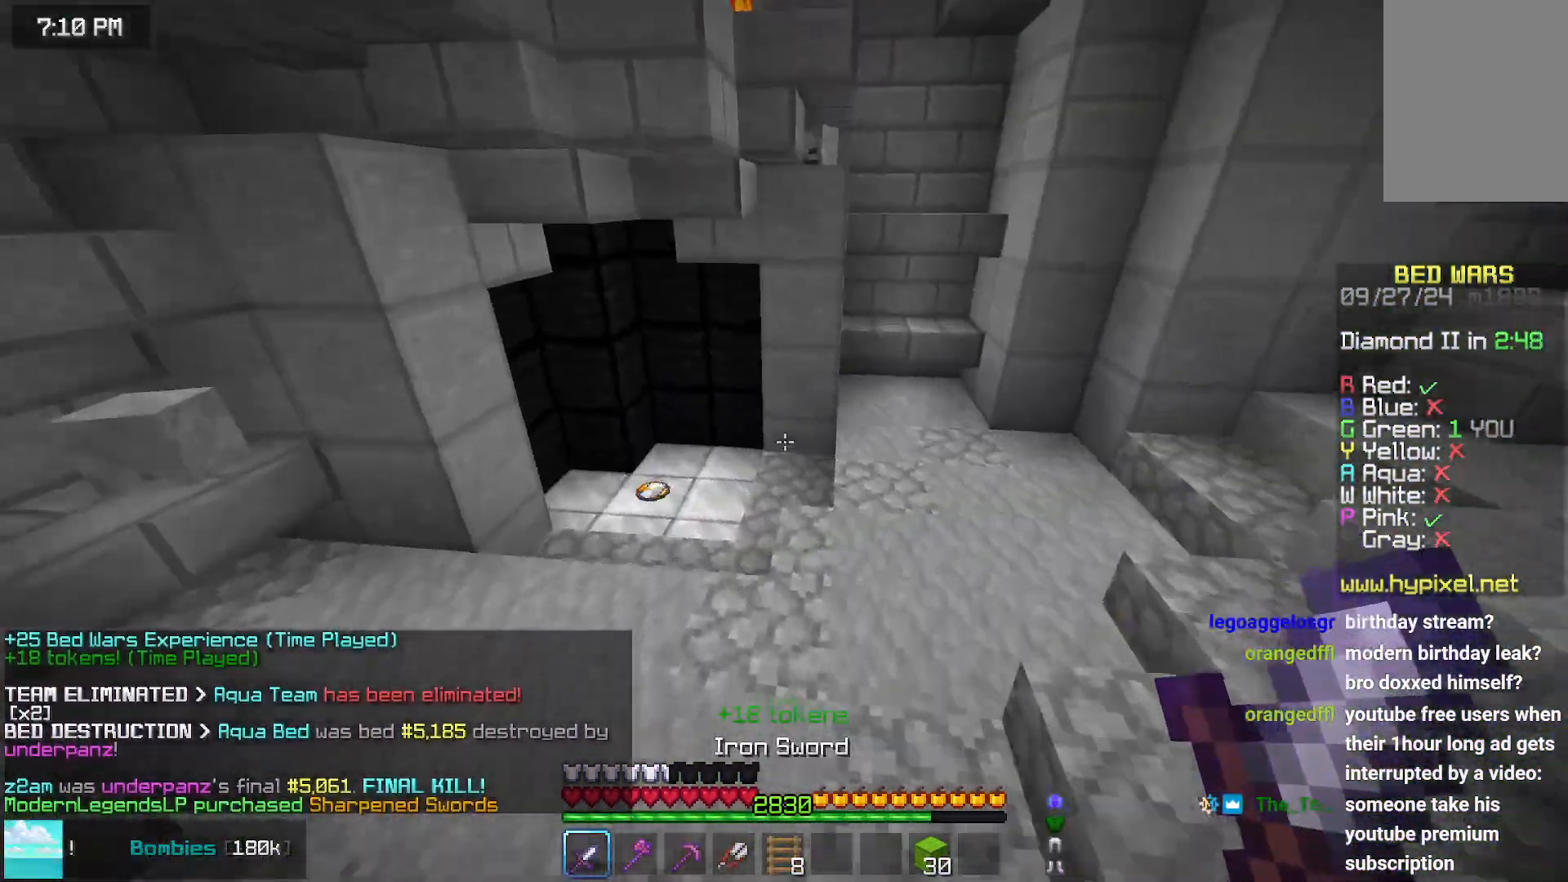
{"keys": ["left", "up"], "mouse": [], "events": [[450, "left", "down"]]}
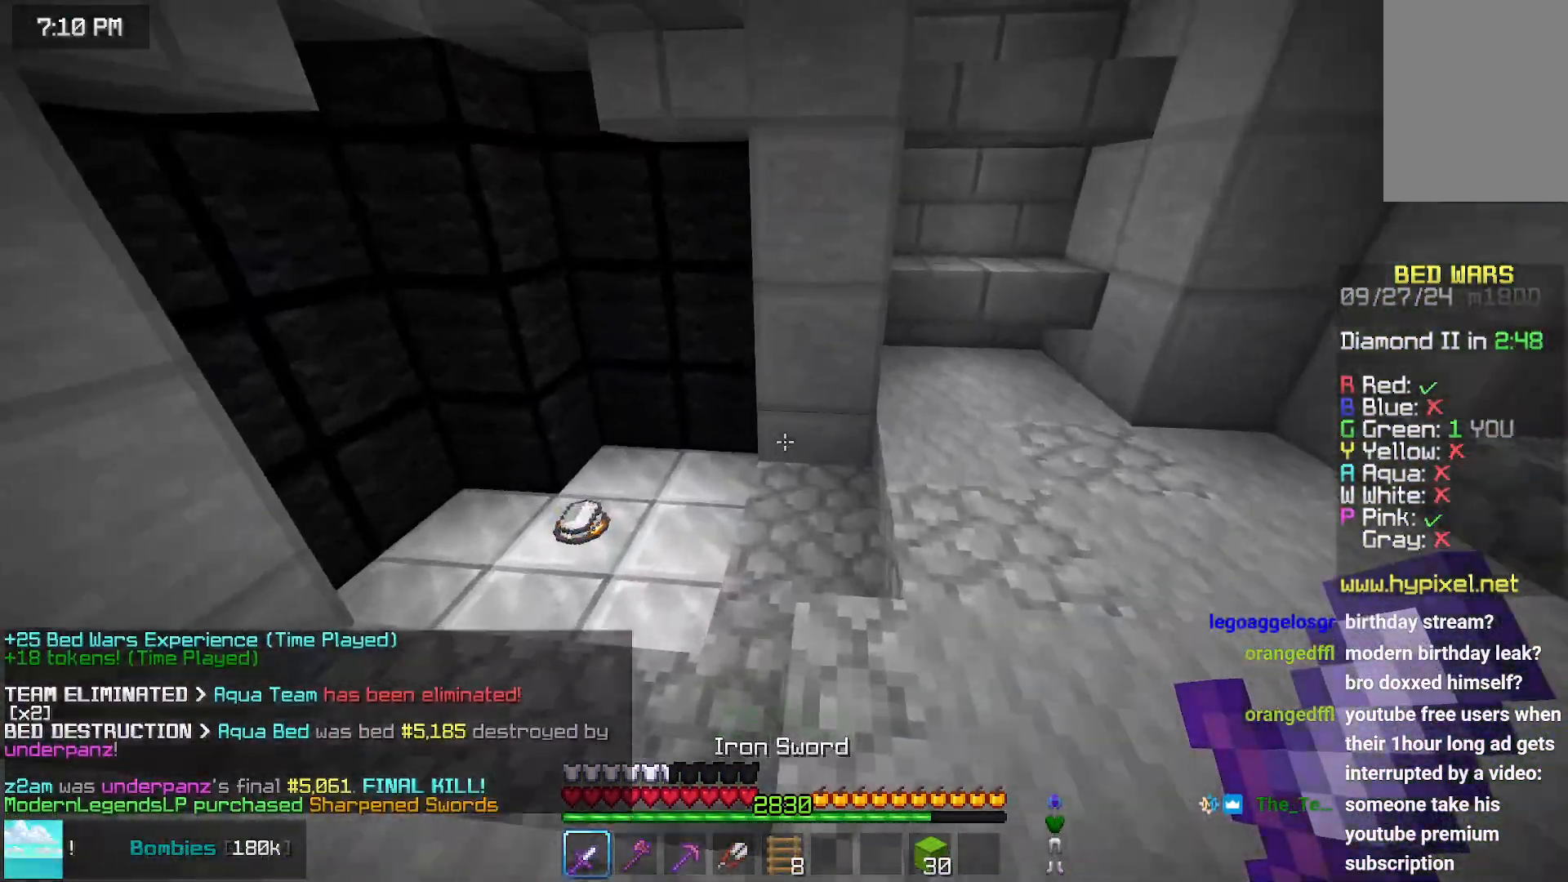
{"keys": ["up"], "mouse": [], "events": [[467, "left", "up"]]}
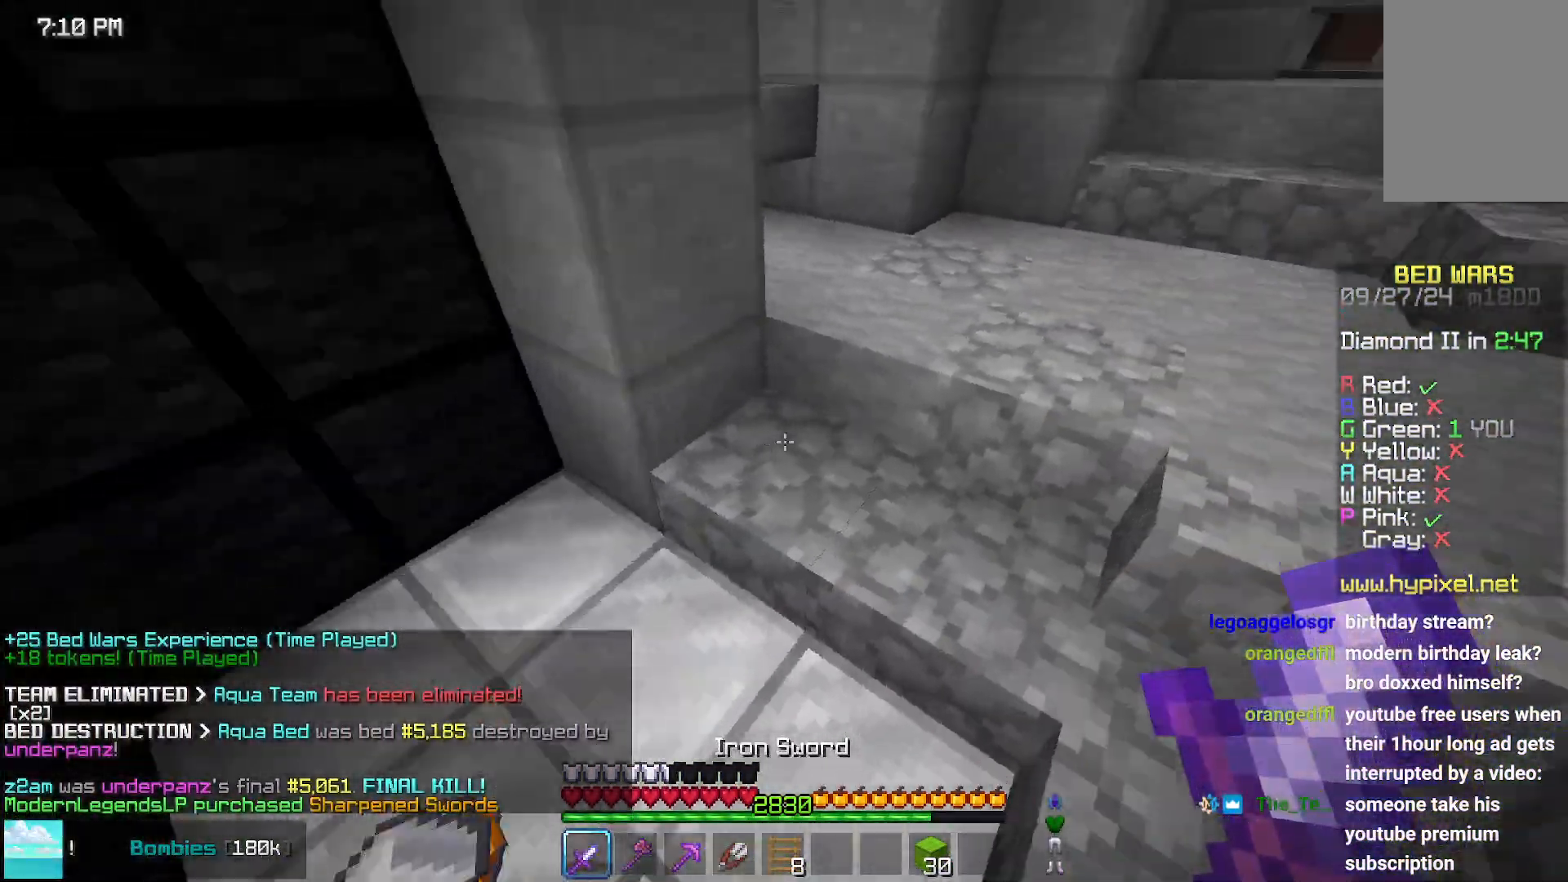
{"keys": ["up"], "mouse": [], "events": []}
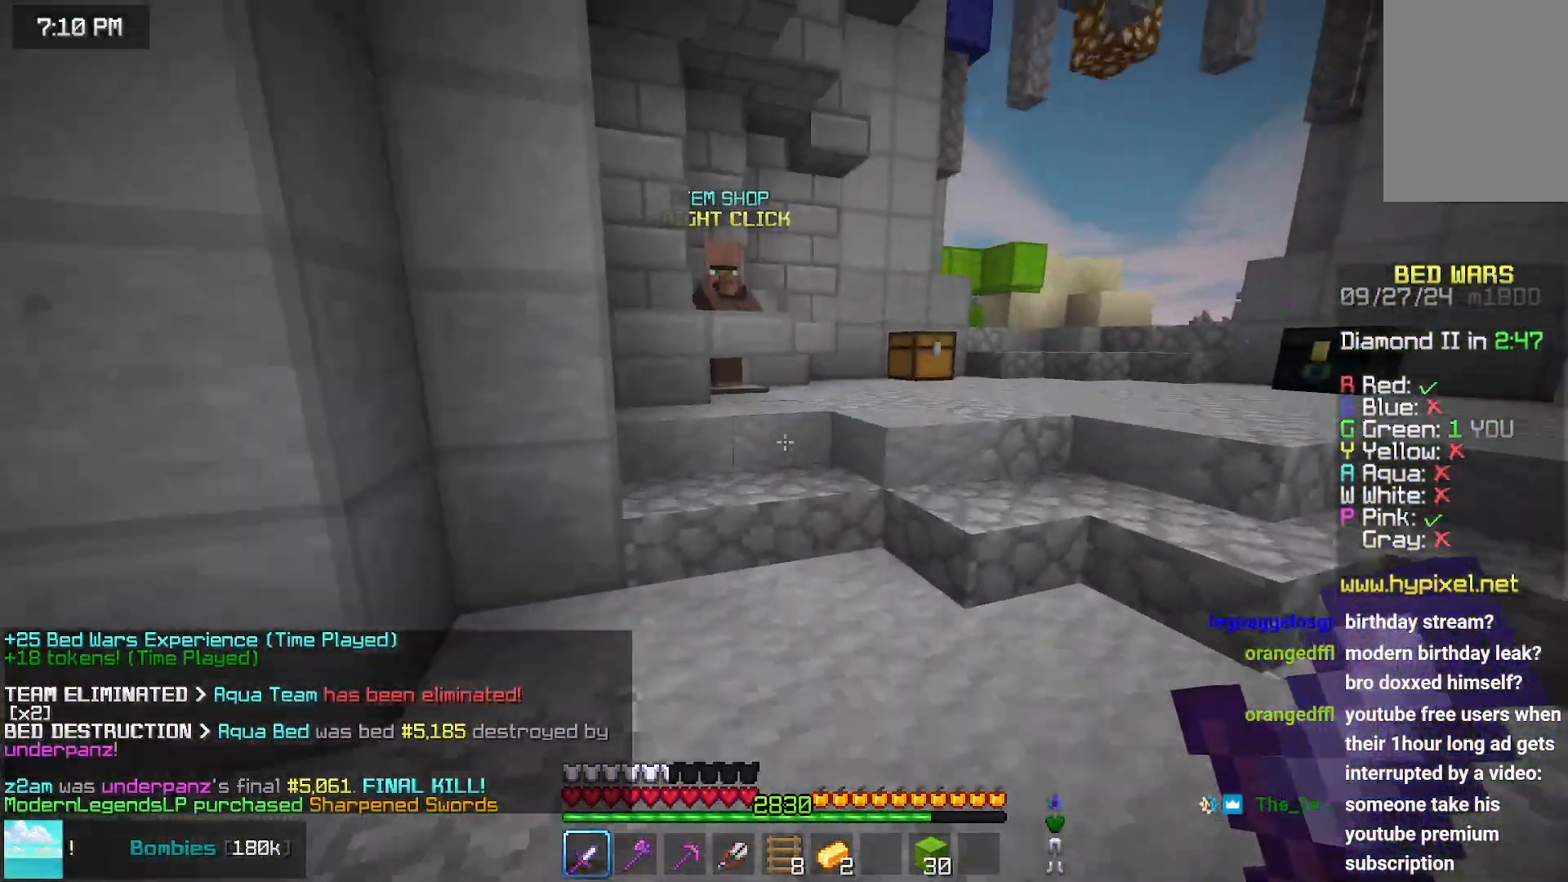
{"keys": ["right", "up"], "mouse": [], "events": [[500, "right", "down"]]}
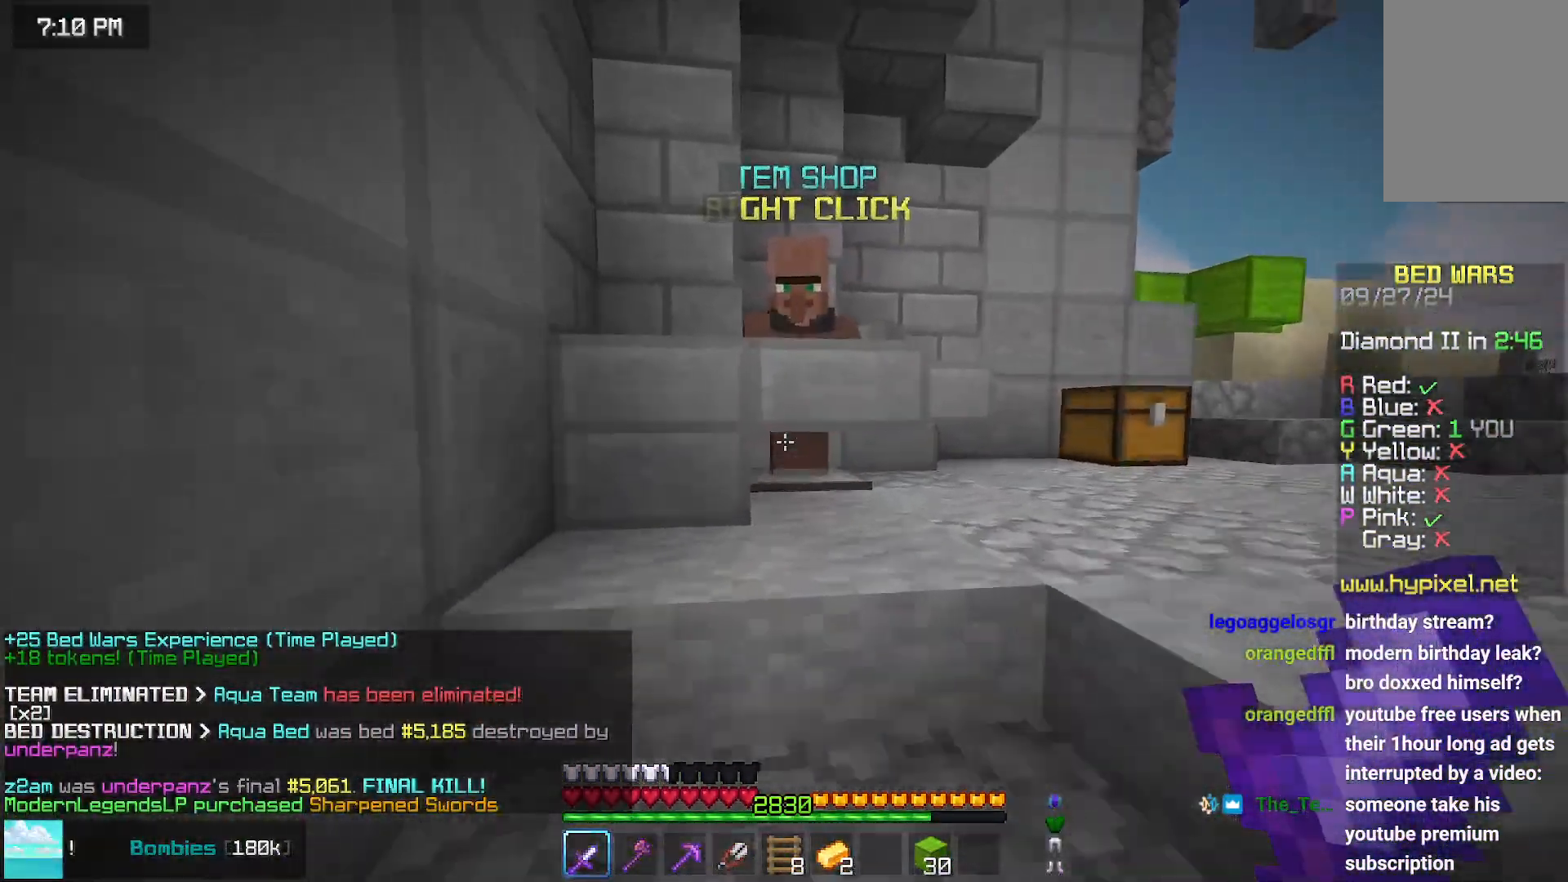
{"keys": [], "mouse": [], "events": [[267, "mouse_right", "down"], [267, "up", "up"], [317, "right", "up"], [367, "mouse_right", "up"]]}
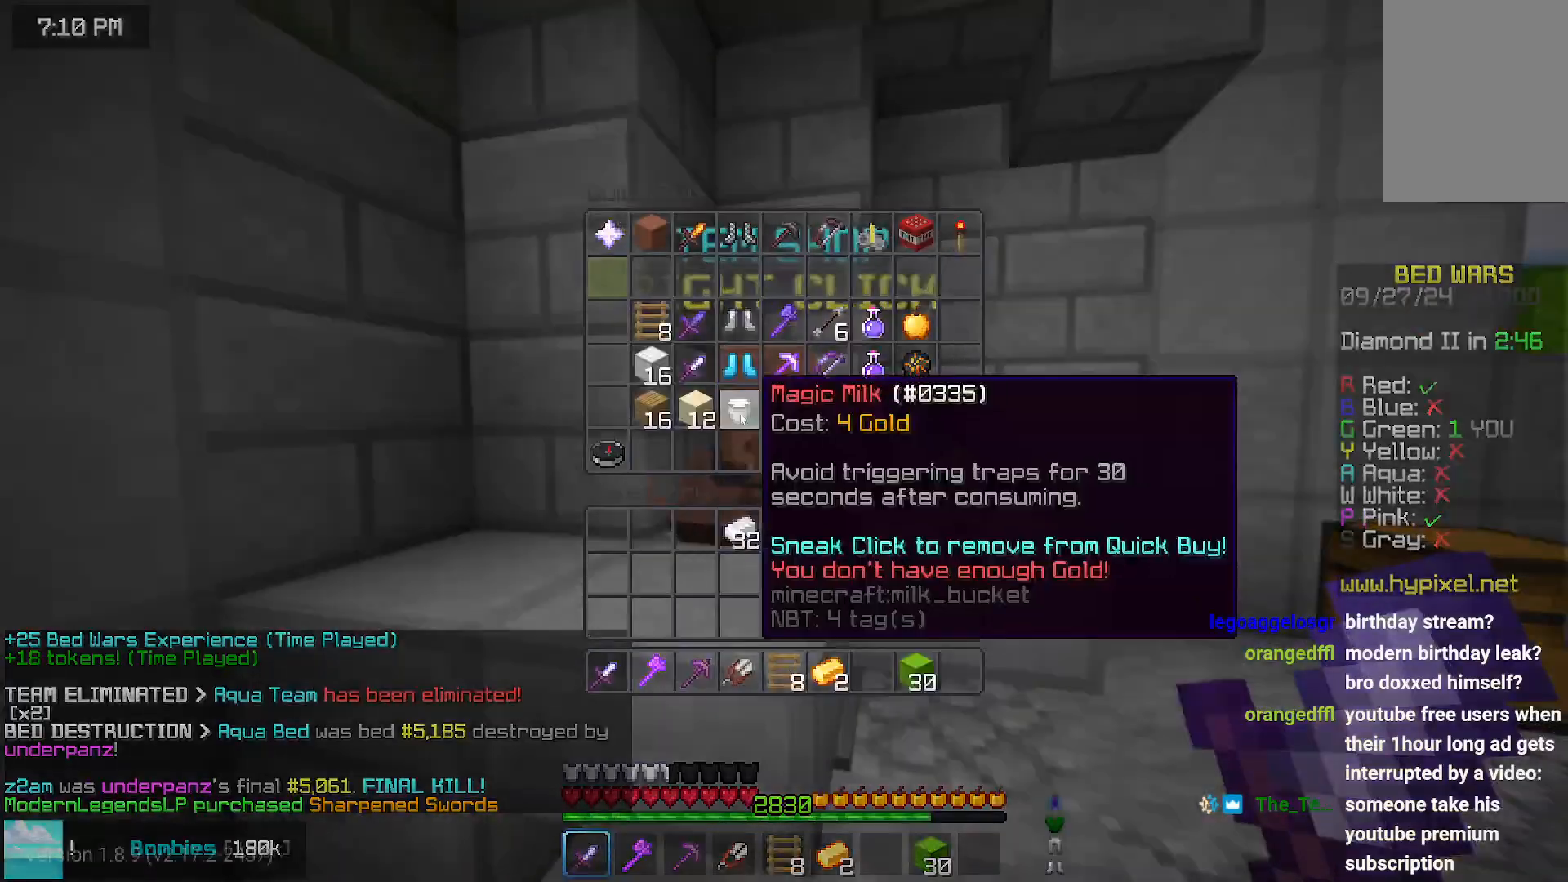
{"keys": [], "mouse": [], "events": []}